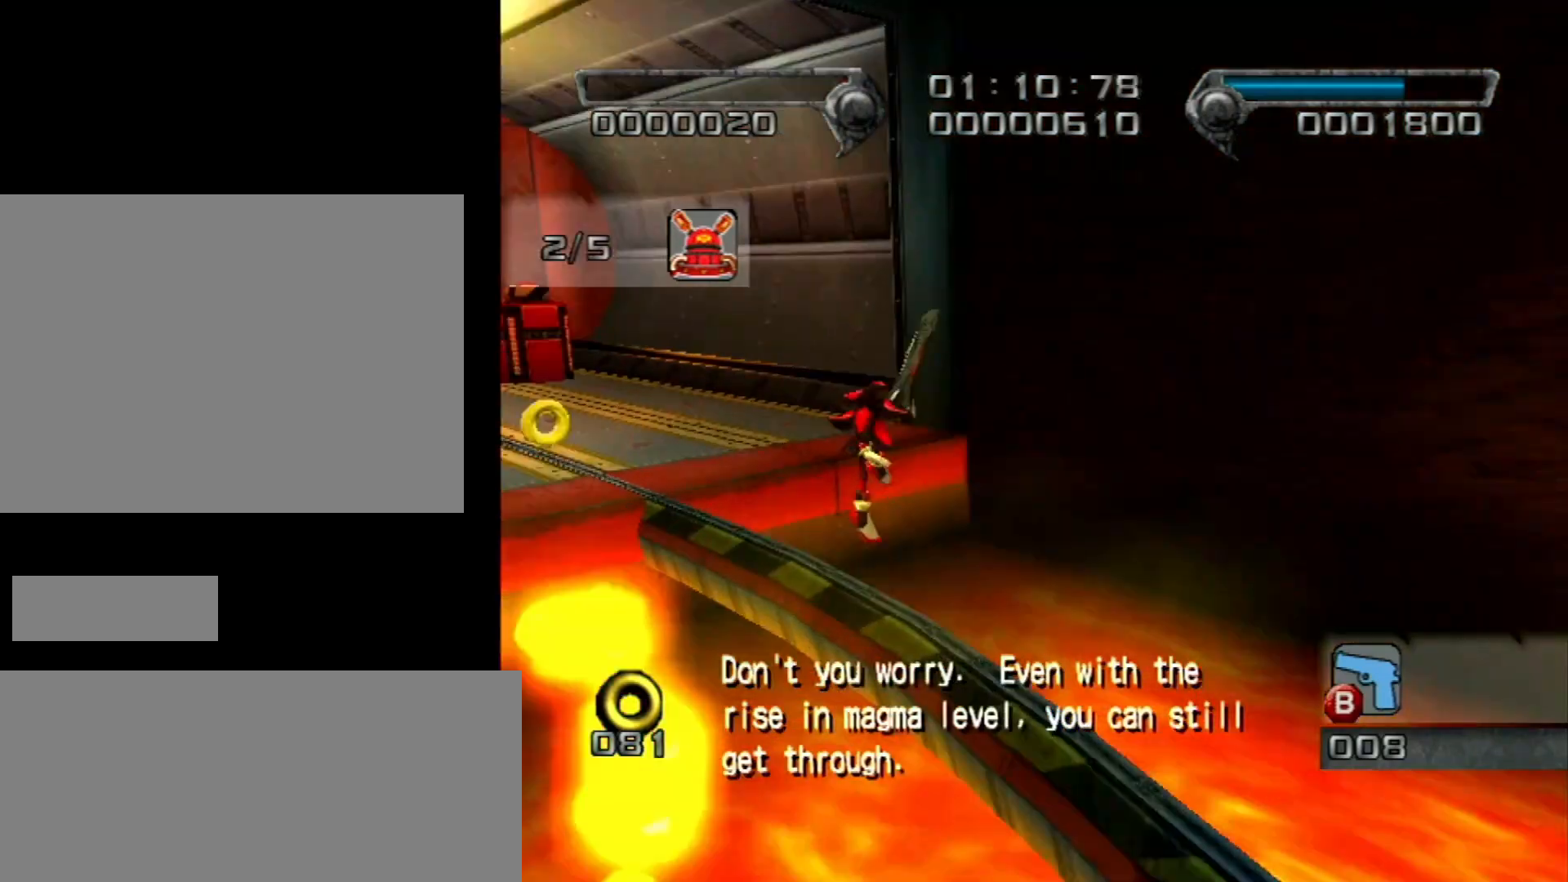
Gameplay with a controller (Nintendo layout); each line is a JSON object with the inputs held at the frame after it. "events" lists button and stick changes between this image and that frame as [ms after this image, input, new state], when the widget could be followed in between. Not read: L3 R3.
{"buttons": [], "left_stick": "up-left", "right_stick": "center", "events": [[33, "left_stick", "up-left"], [67, "X", "up"]]}
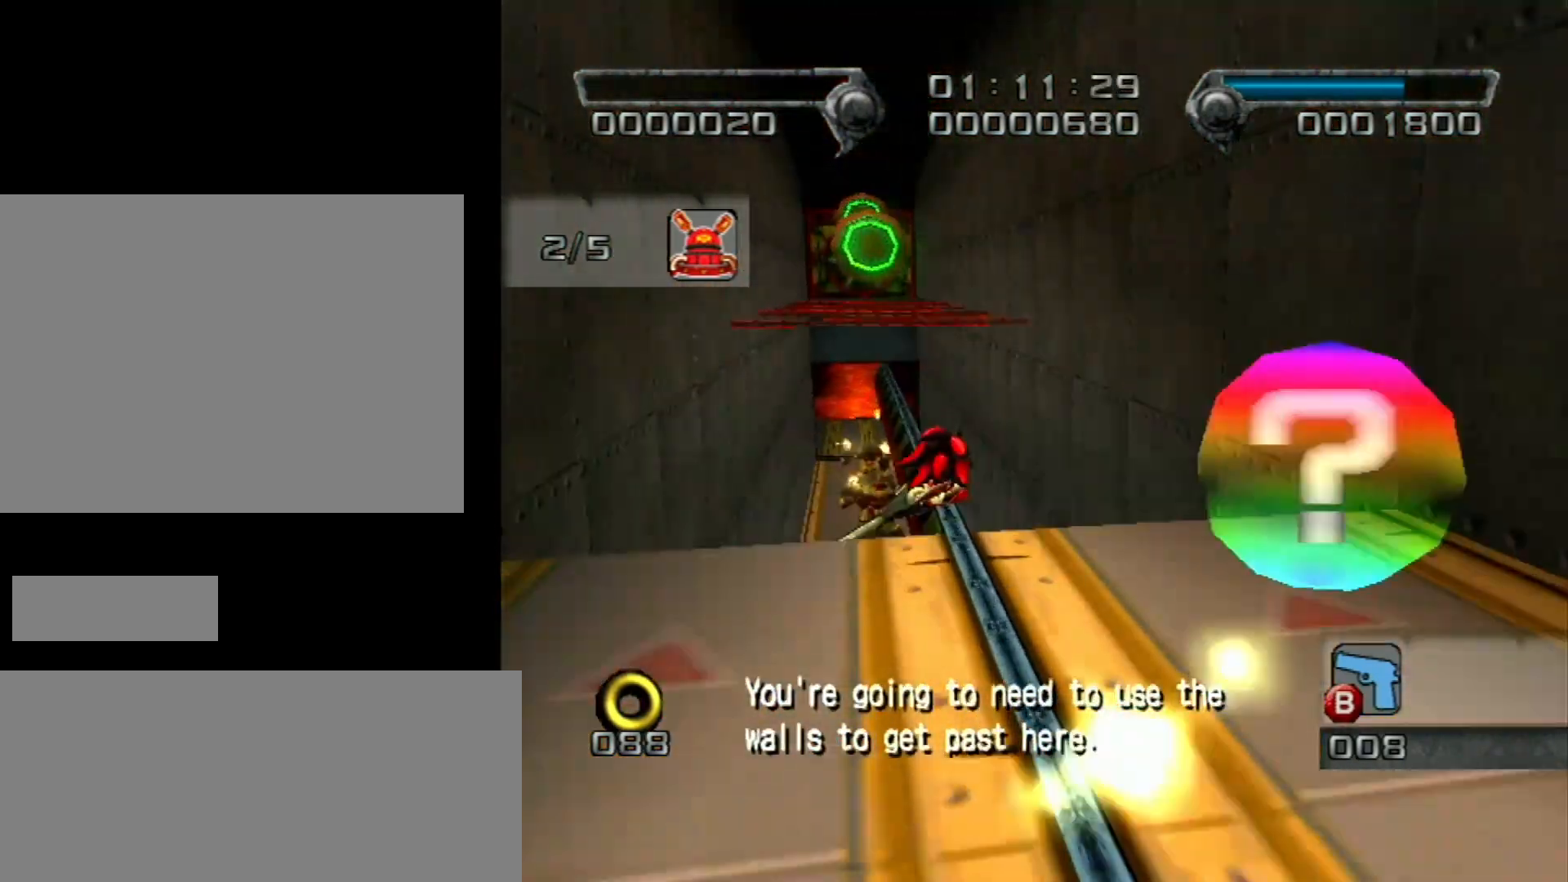
{"buttons": ["A"], "left_stick": "up-left", "right_stick": "center", "events": [[50, "A", "down"]]}
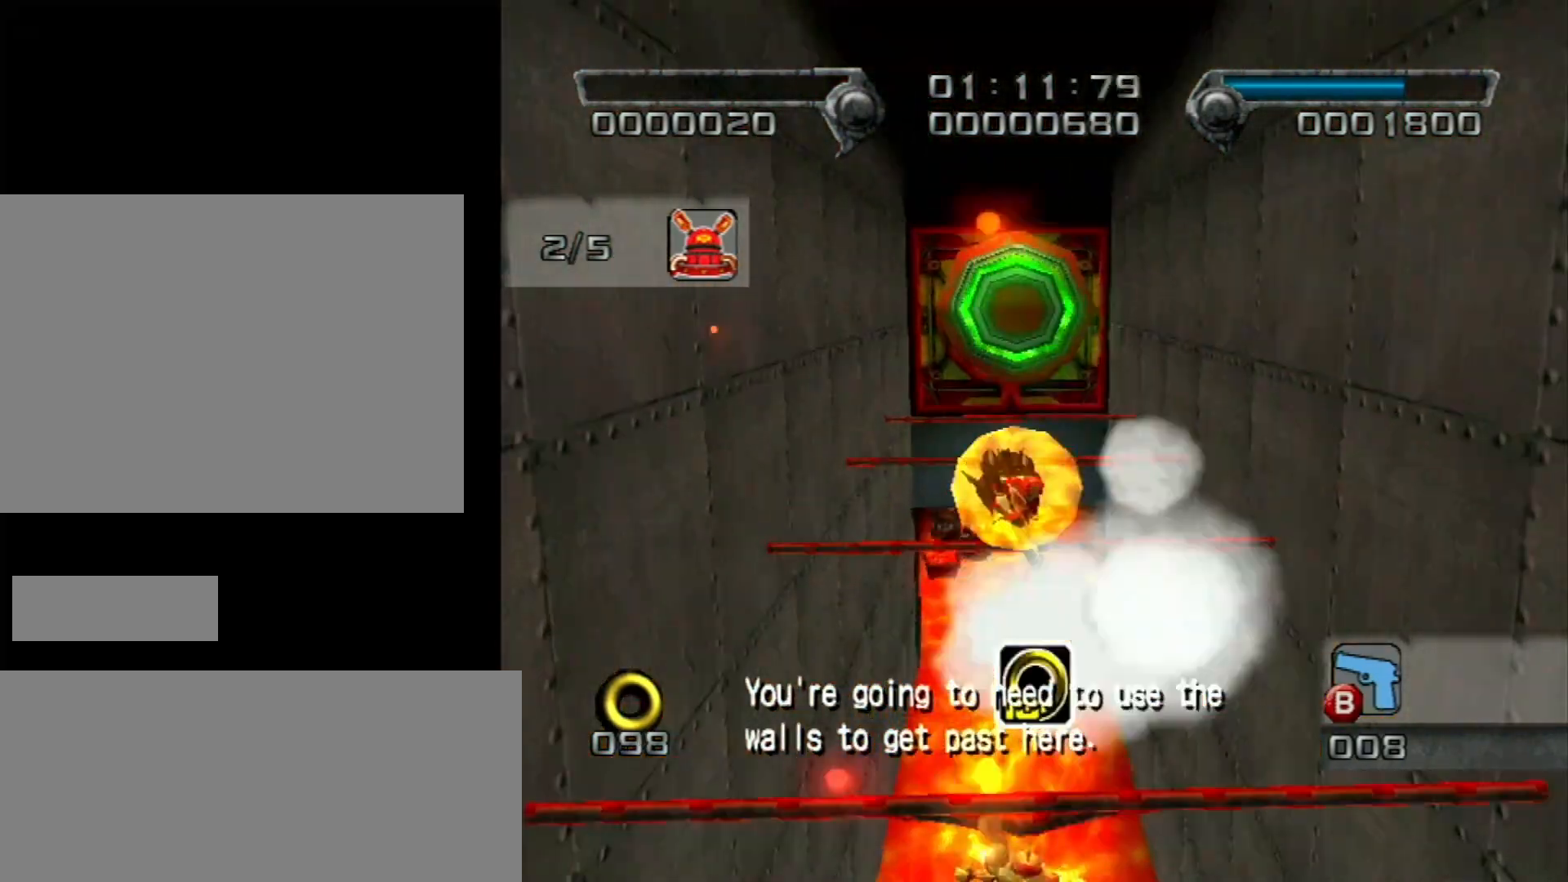
{"buttons": ["A"], "left_stick": "up-left", "right_stick": "center", "events": [[367, "A", "up"], [433, "A", "down"]]}
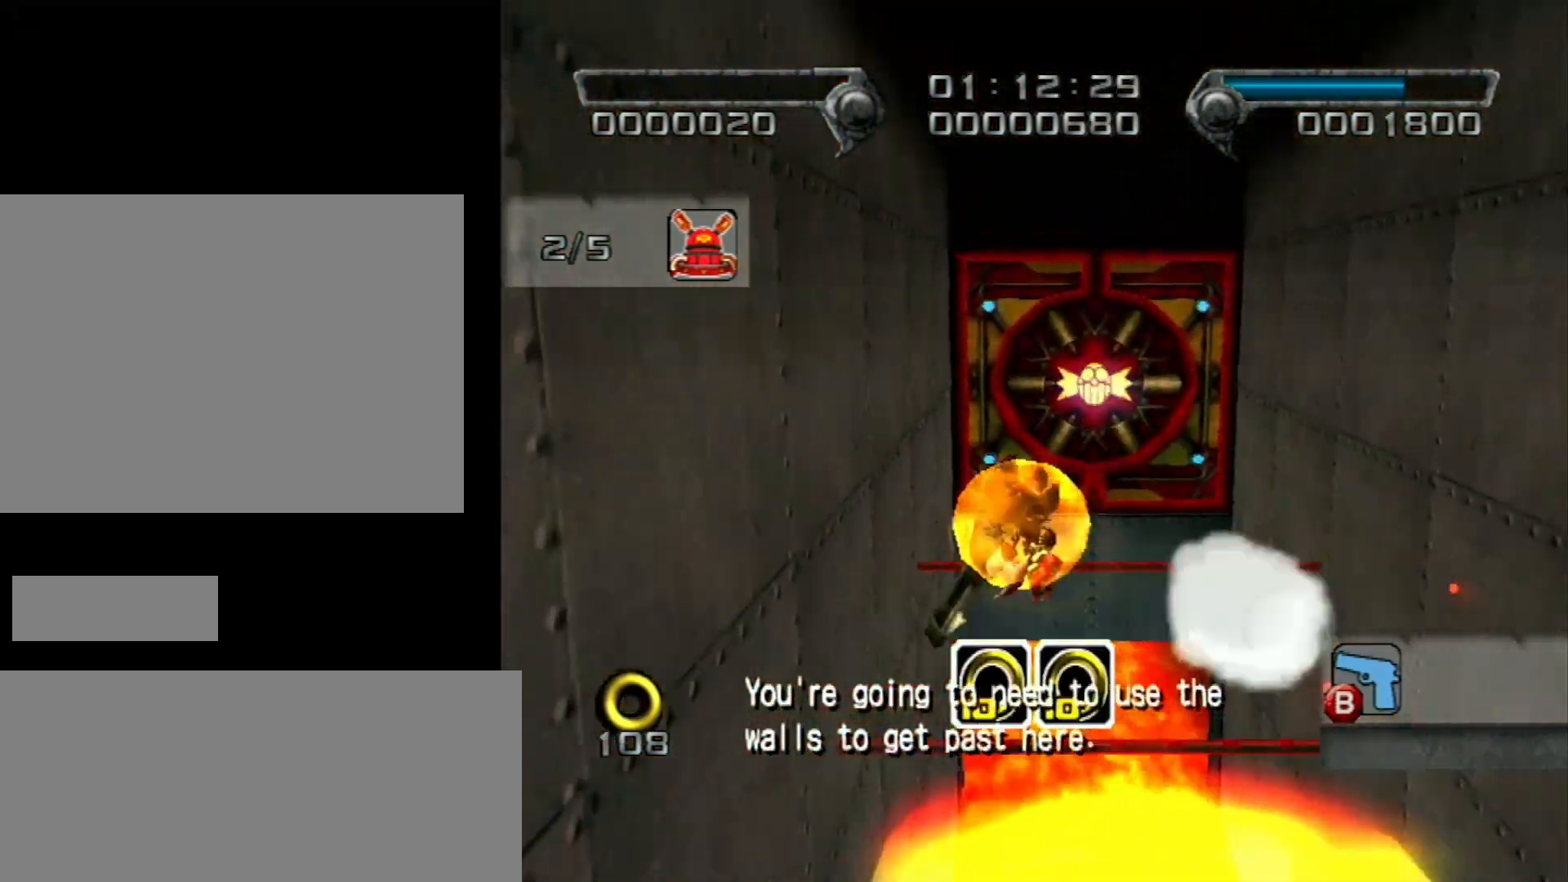
{"buttons": [], "left_stick": "up", "right_stick": "center", "events": [[267, "A", "up"], [333, "left_stick", "up"]]}
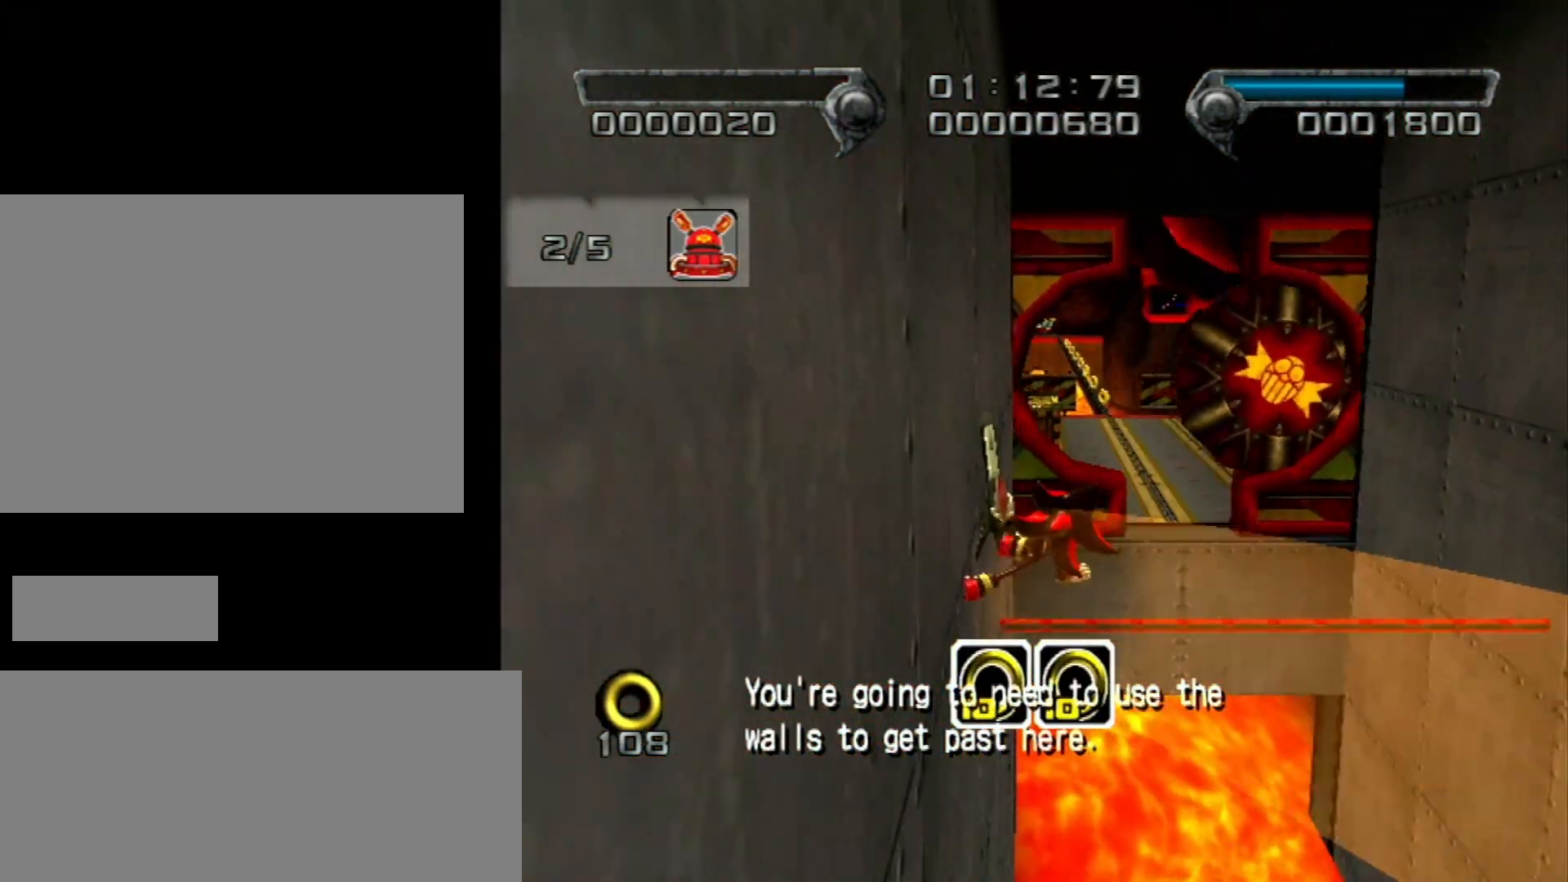
{"buttons": ["A"], "left_stick": "up", "right_stick": "center", "events": [[400, "A", "down"]]}
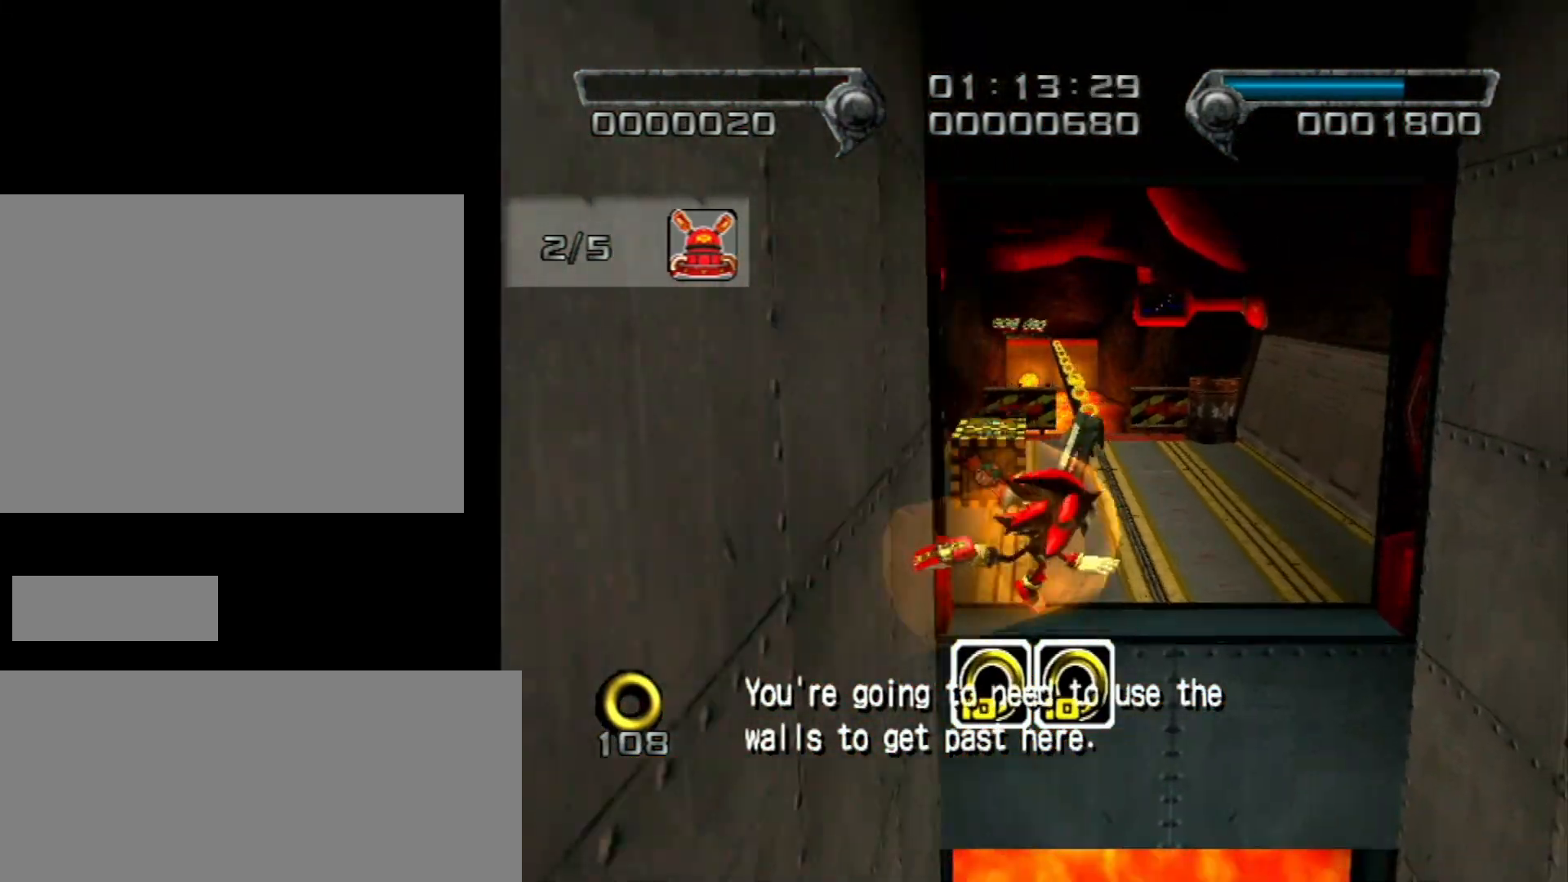
{"buttons": [], "left_stick": "up", "right_stick": "center", "events": [[83, "A", "up"]]}
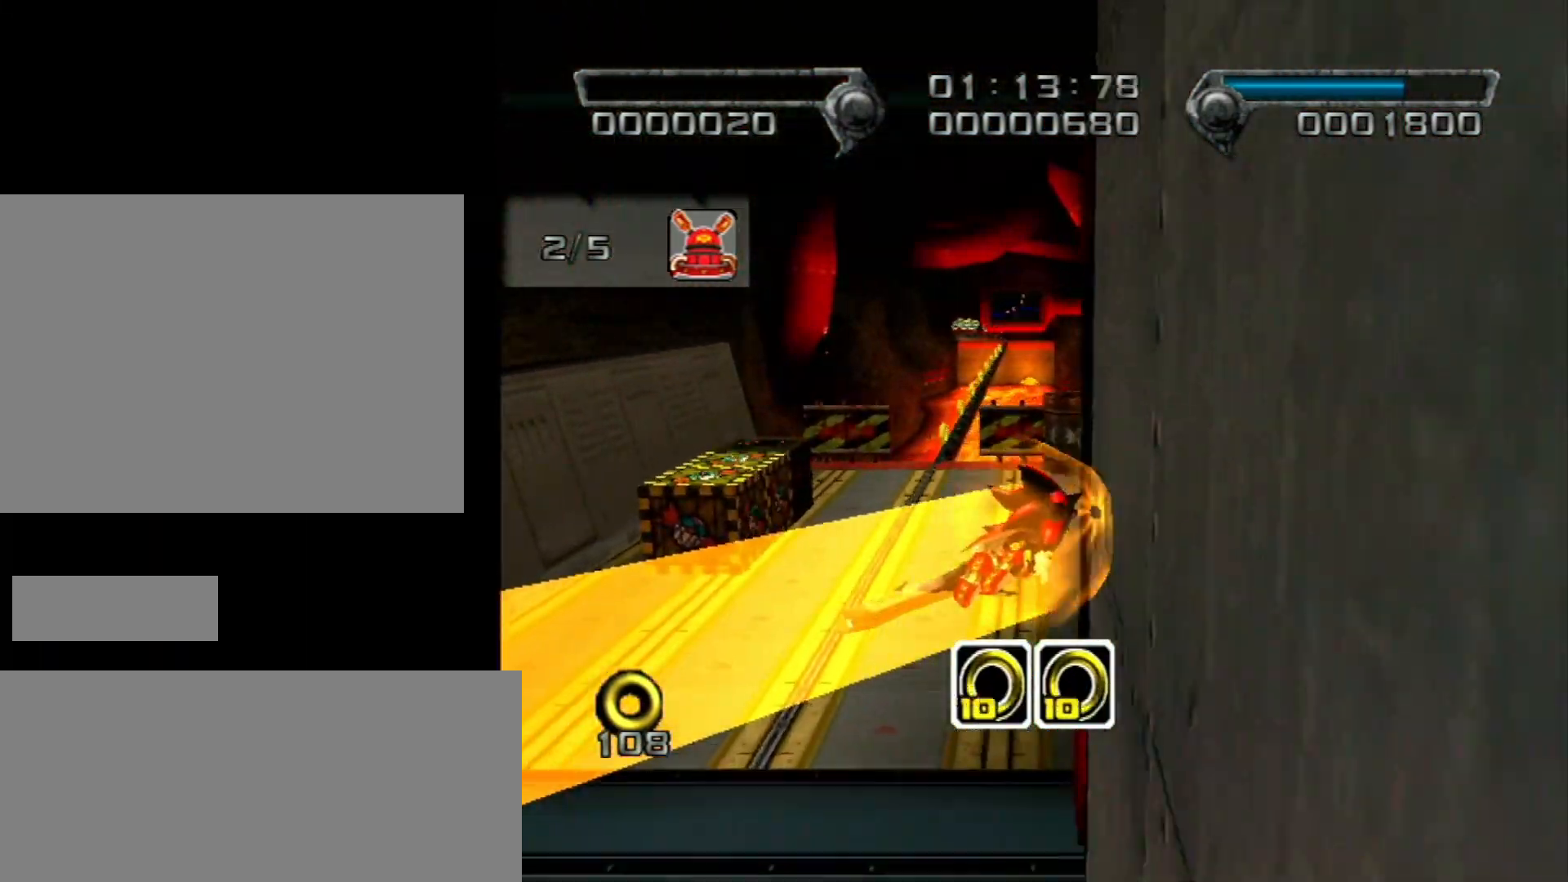
{"buttons": [], "left_stick": "up", "right_stick": "center", "events": []}
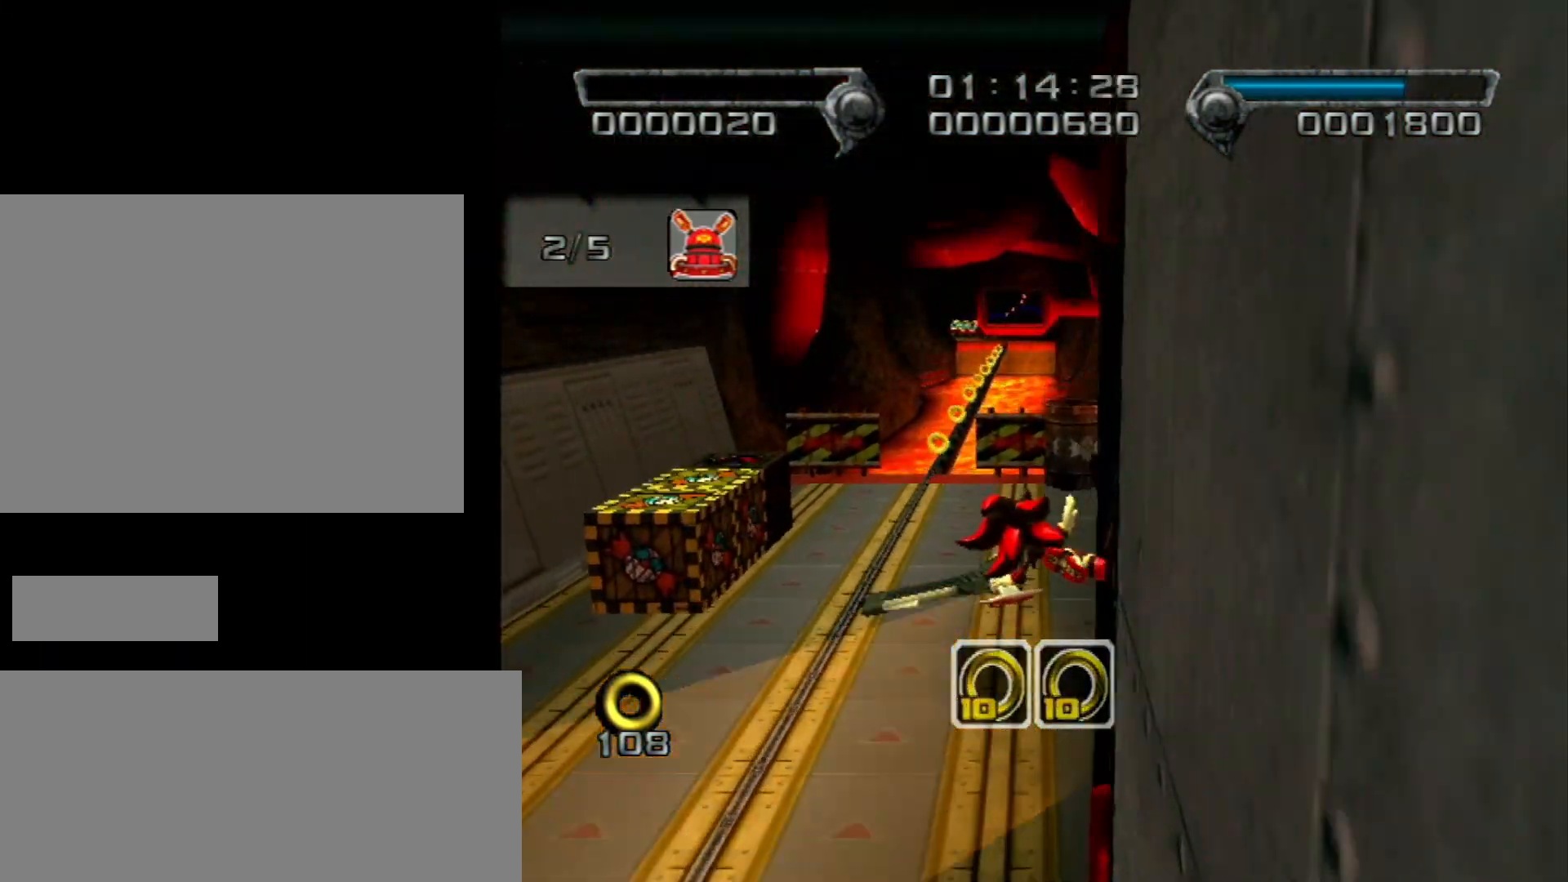
{"buttons": [], "left_stick": "center", "right_stick": "center", "events": [[150, "left_stick", "center"]]}
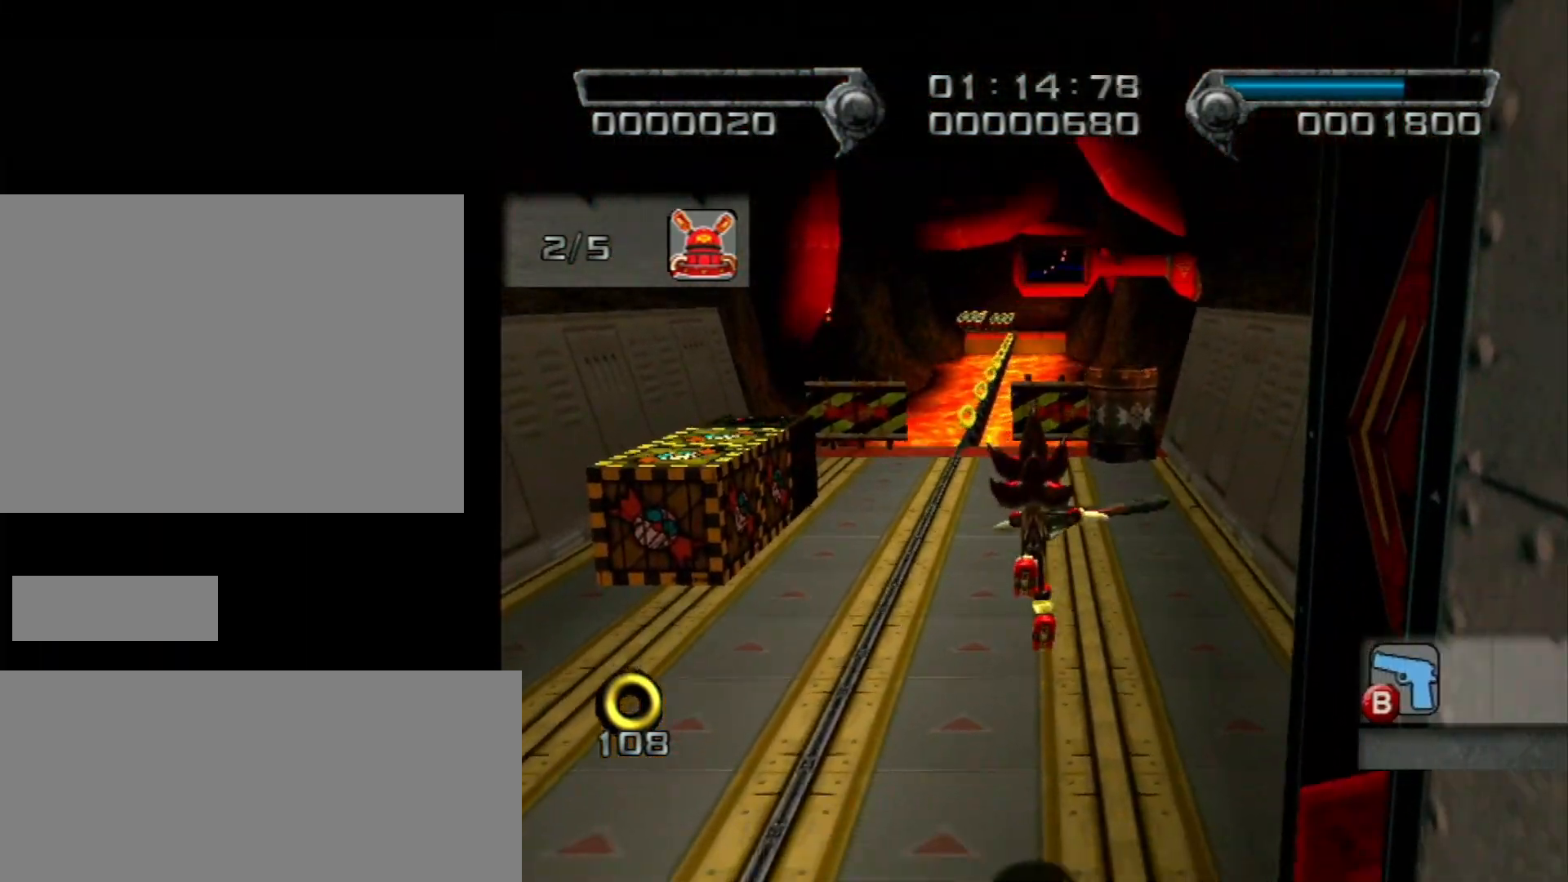
{"buttons": ["X"], "left_stick": "up-left", "right_stick": "center", "events": [[150, "X", "down"], [433, "left_stick", "up-left"]]}
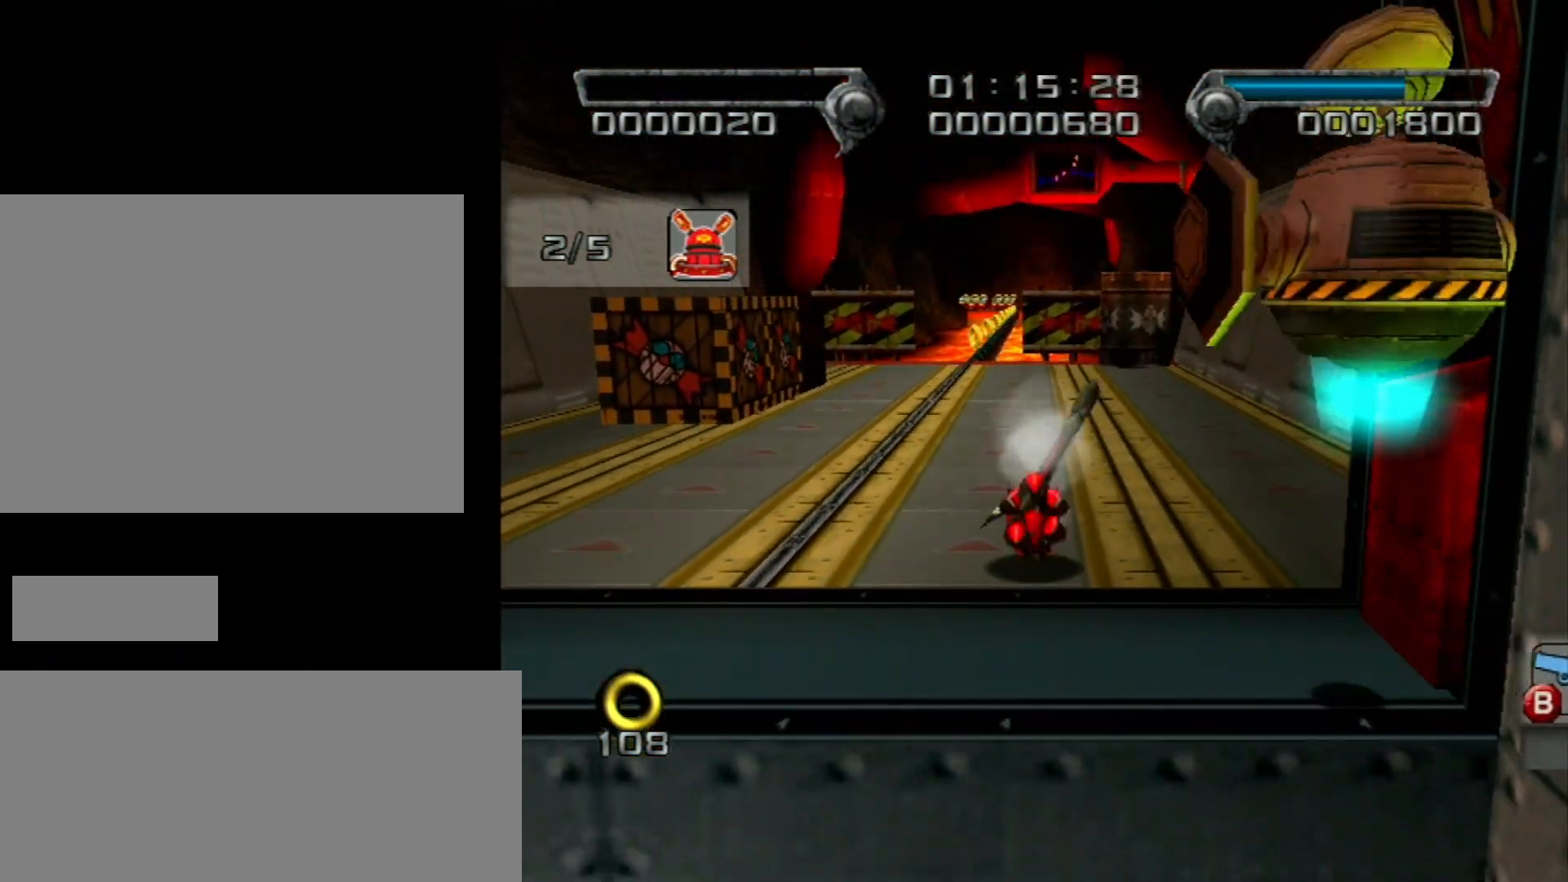
{"buttons": ["X"], "left_stick": "up-left", "right_stick": "center", "events": []}
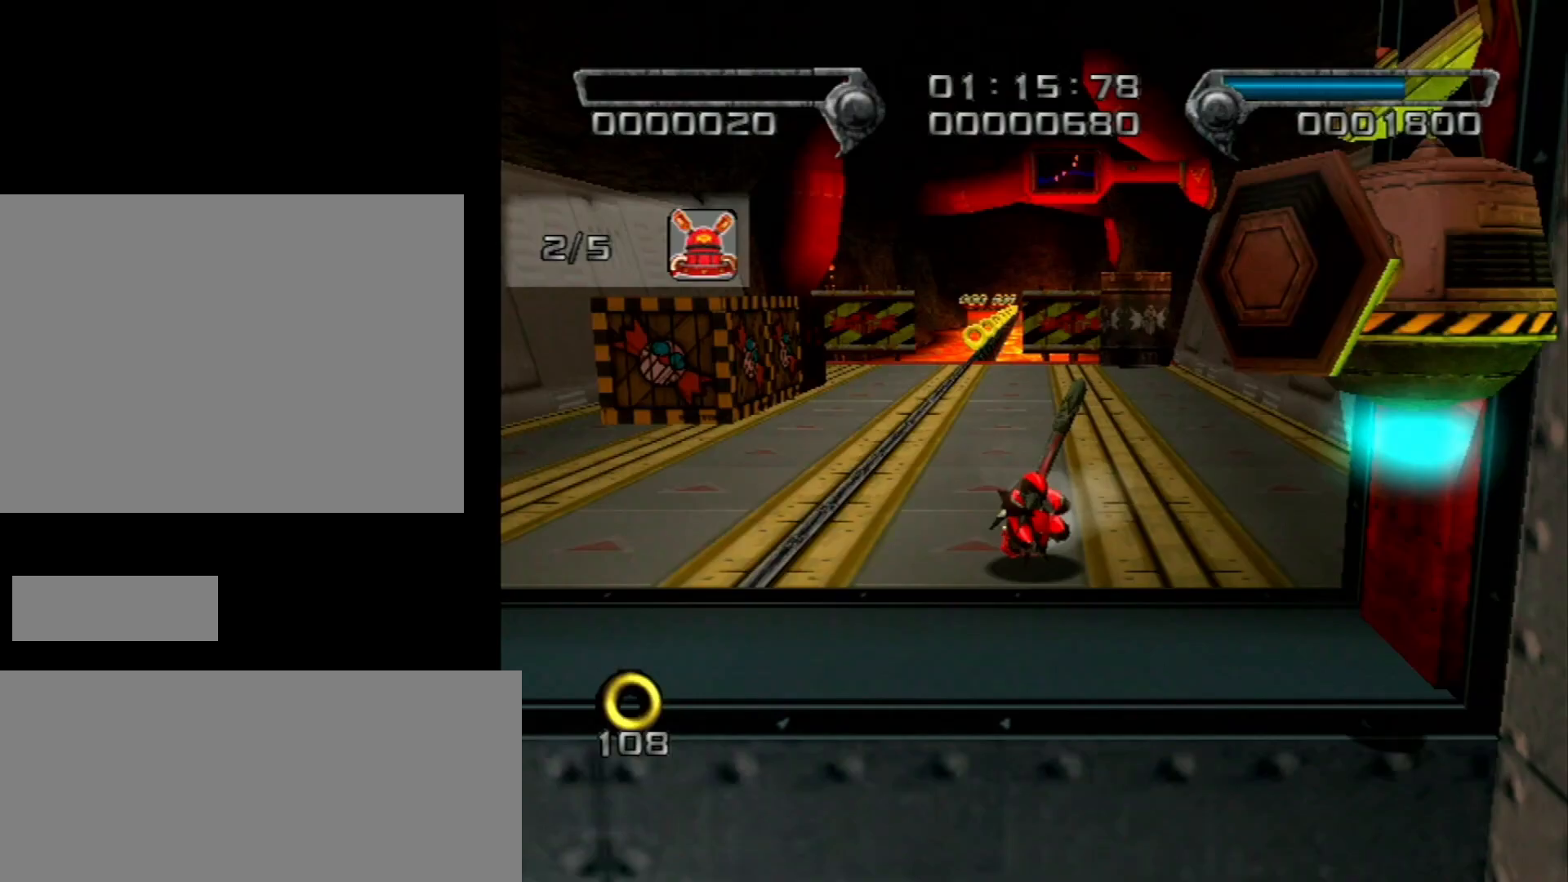
{"buttons": ["X"], "left_stick": "up", "right_stick": "center", "events": [[83, "X", "up"], [83, "left_stick", "up"], [117, "X", "down"], [183, "X", "up"], [250, "X", "down"], [300, "X", "up"], [367, "X", "down"], [433, "X", "up"], [500, "X", "down"]]}
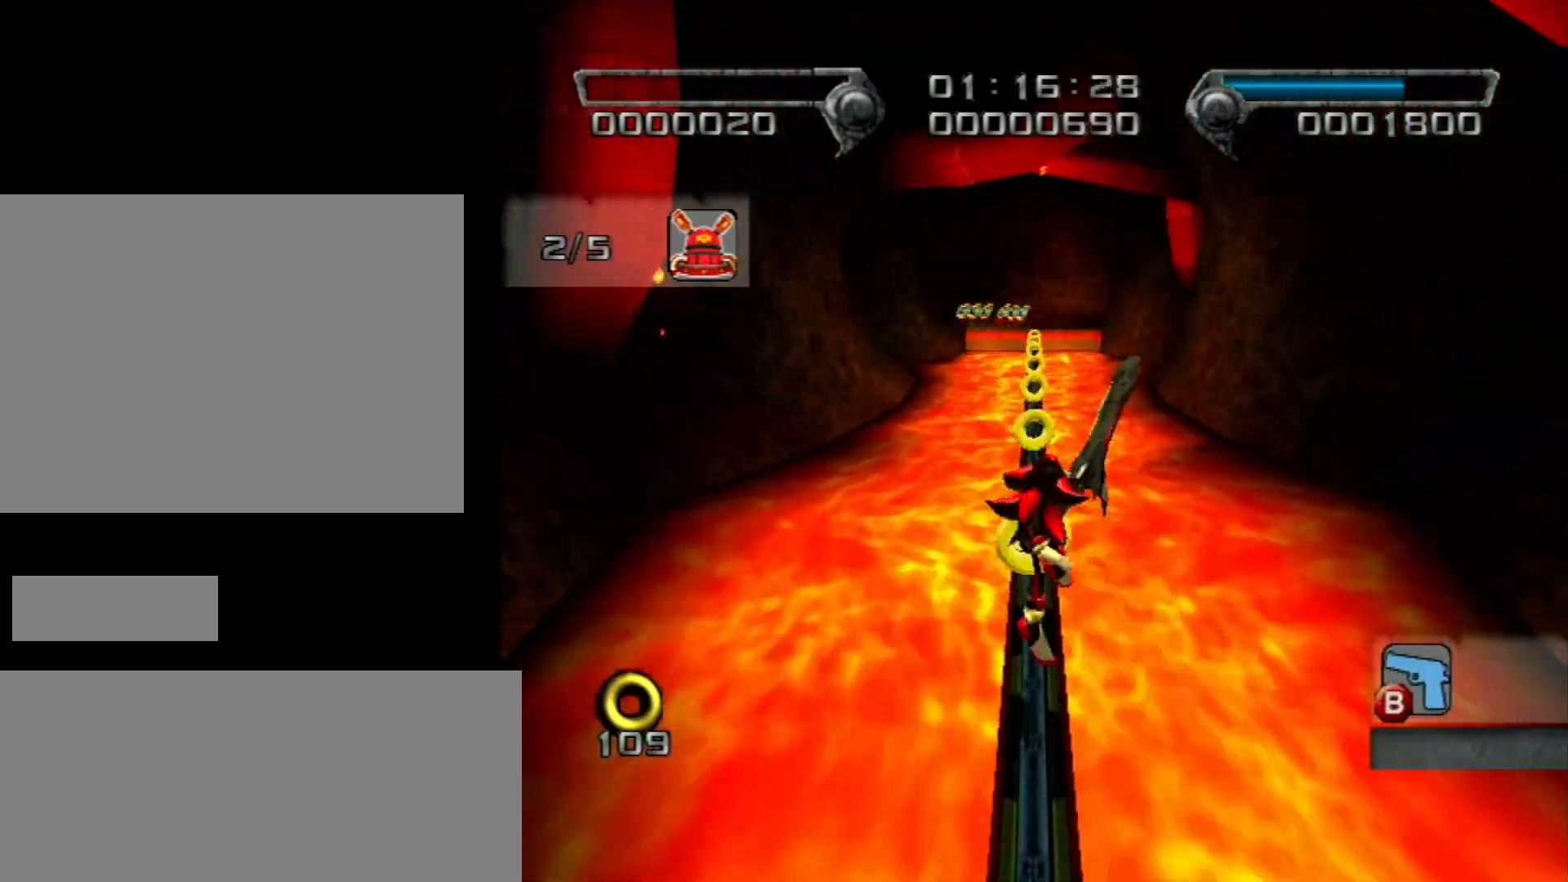
{"buttons": [], "left_stick": "up", "right_stick": "center", "events": [[83, "X", "up"], [150, "X", "down"], [217, "X", "up"], [300, "X", "down"], [333, "X", "up"], [400, "X", "down"], [467, "X", "up"]]}
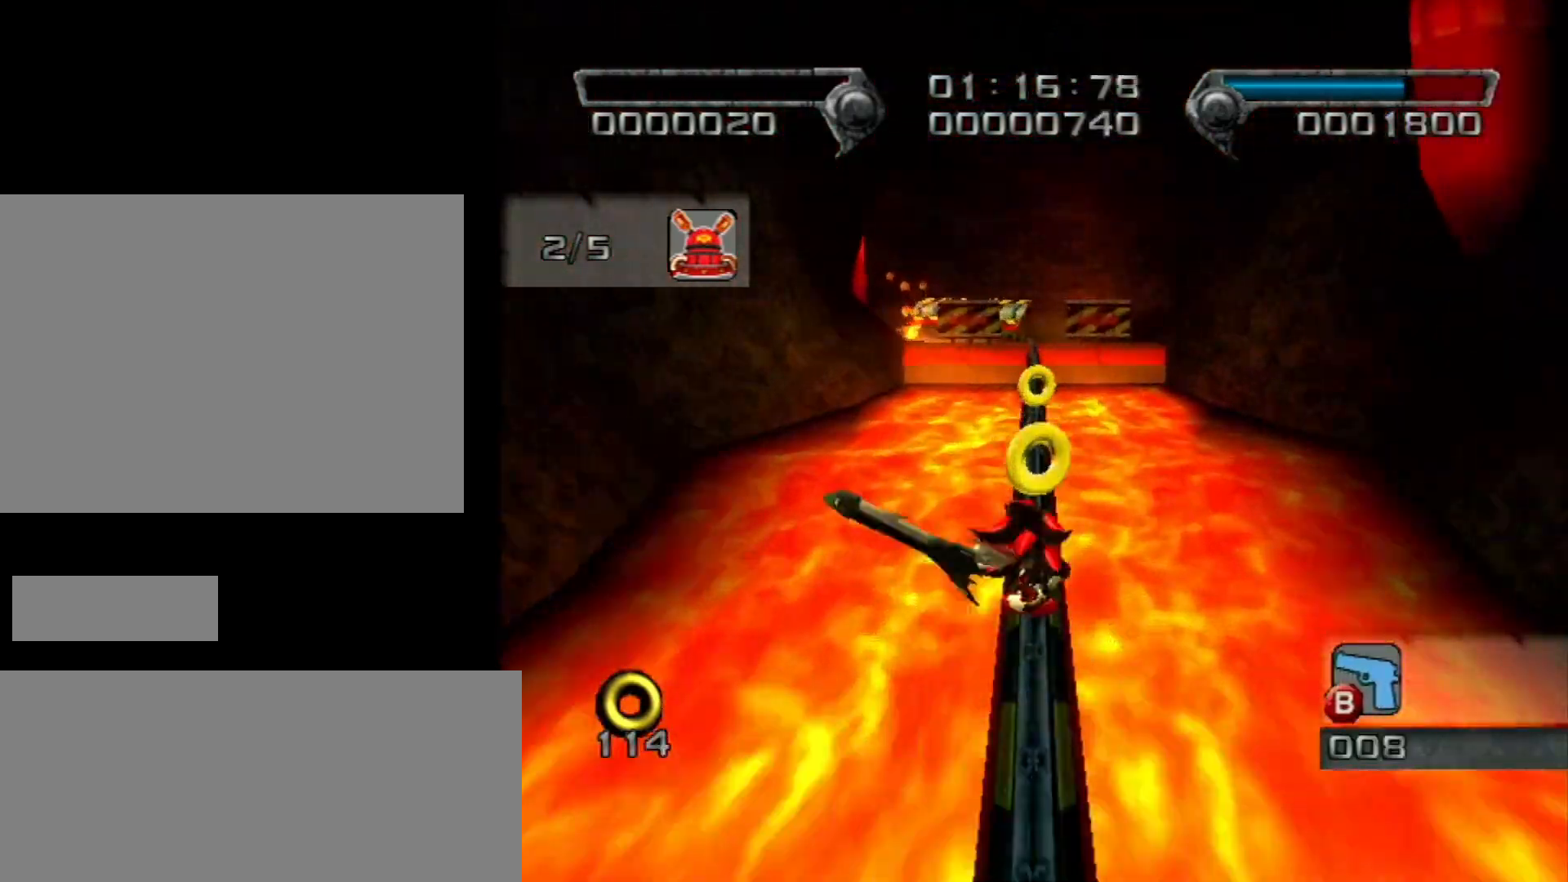
{"buttons": [], "left_stick": "up", "right_stick": "center", "events": [[50, "X", "down"], [83, "X", "up"], [150, "X", "down"], [217, "X", "up"], [317, "X", "down"], [333, "X", "up"], [400, "X", "down"], [467, "X", "up"]]}
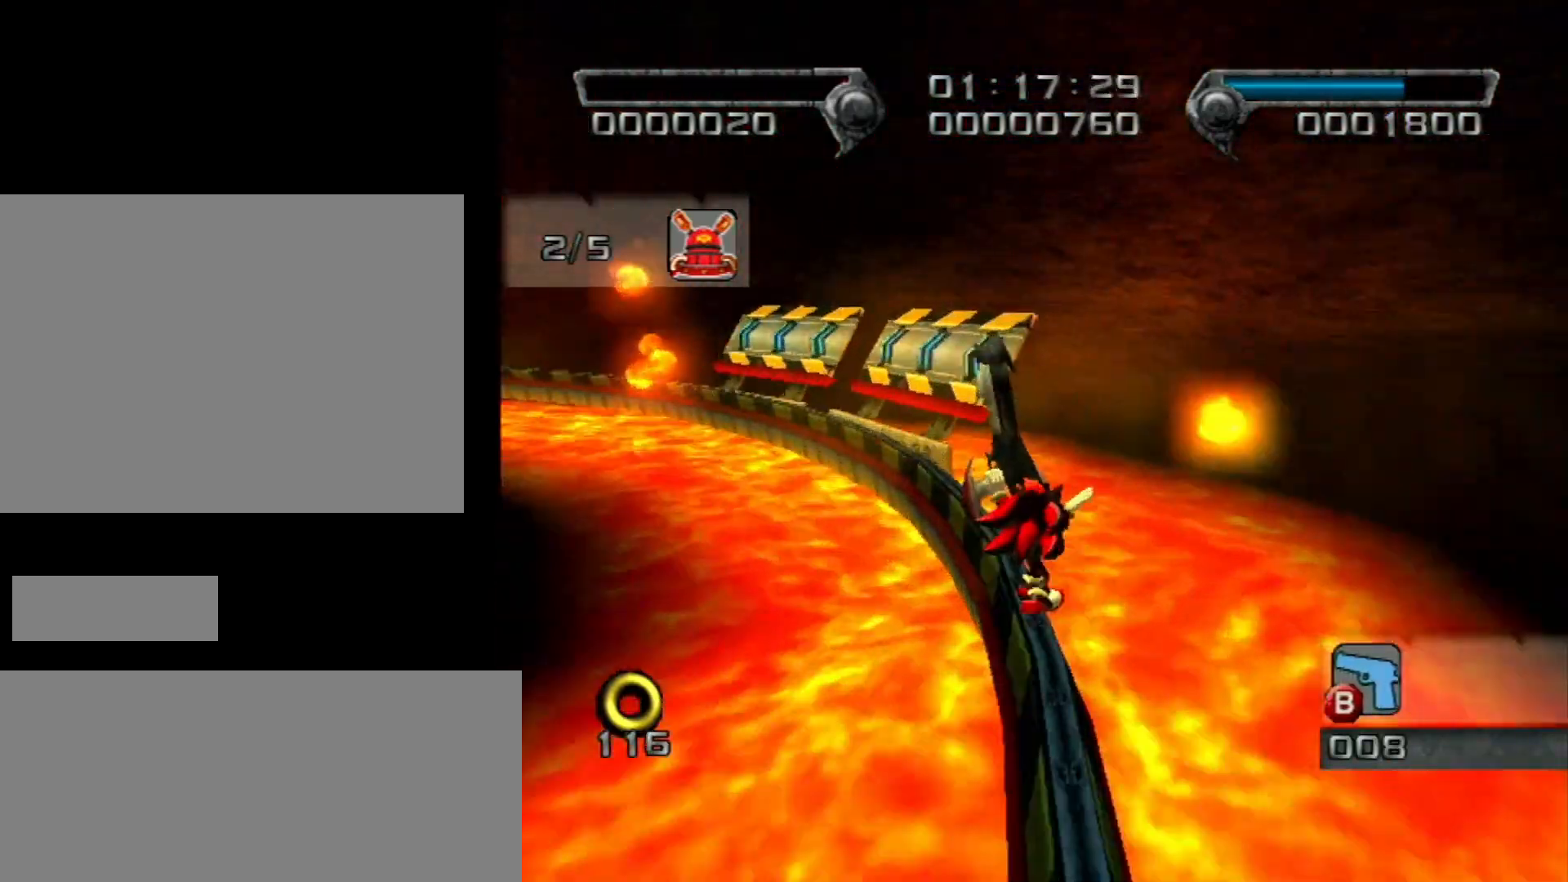
{"buttons": [], "left_stick": "up", "right_stick": "center", "events": [[67, "X", "down"], [83, "X", "up"], [150, "X", "down"], [250, "X", "up"], [300, "X", "down"], [367, "X", "up"], [433, "X", "down"], [500, "X", "up"]]}
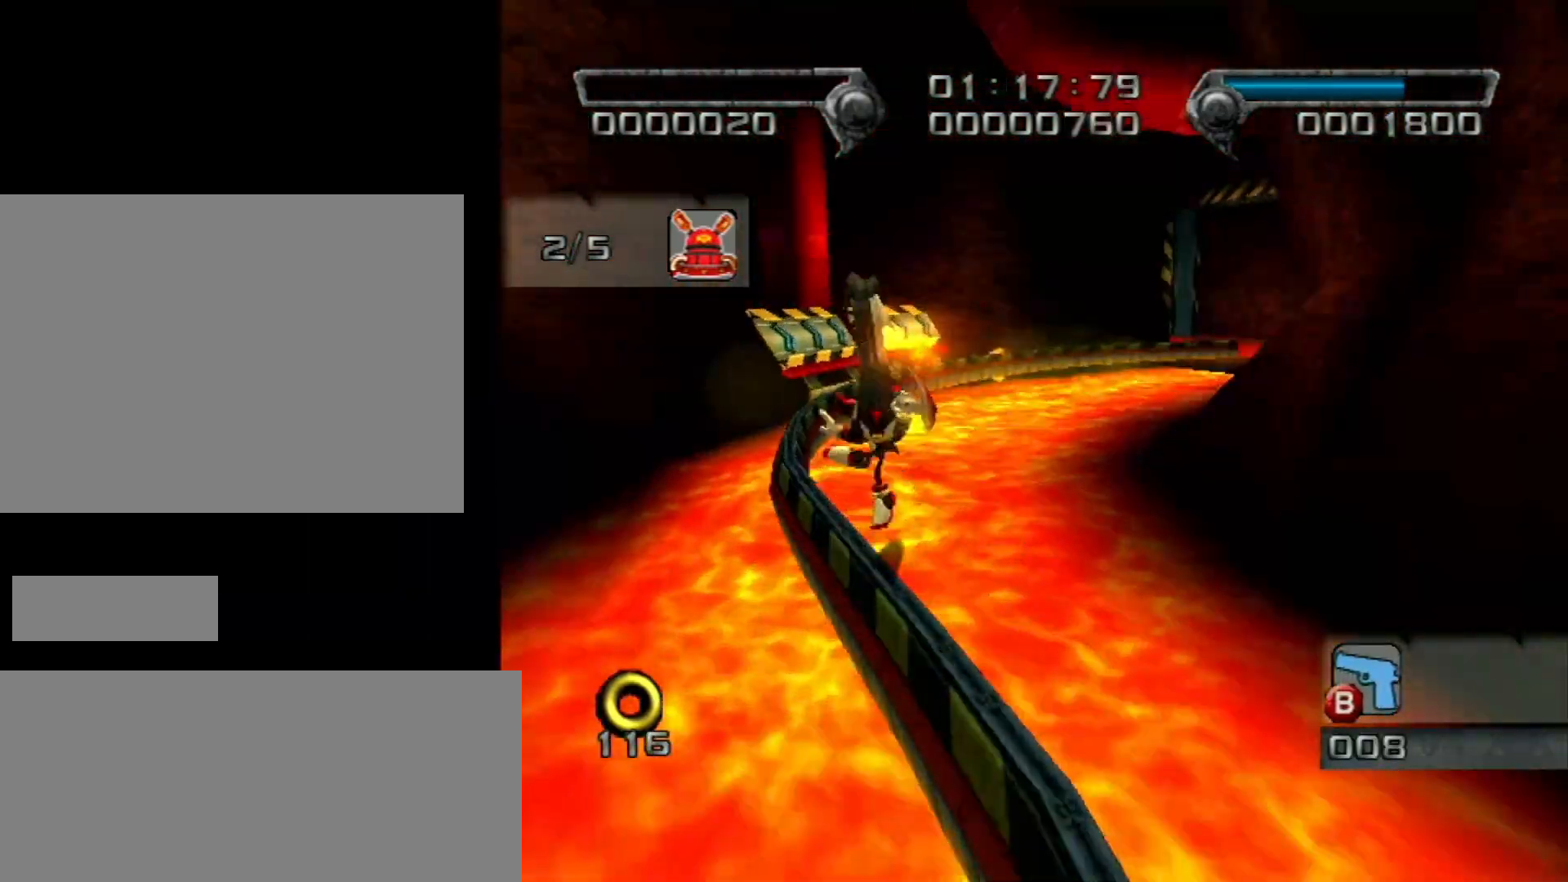
{"buttons": [], "left_stick": "up-right", "right_stick": "center", "events": [[150, "left_stick", "up-right"]]}
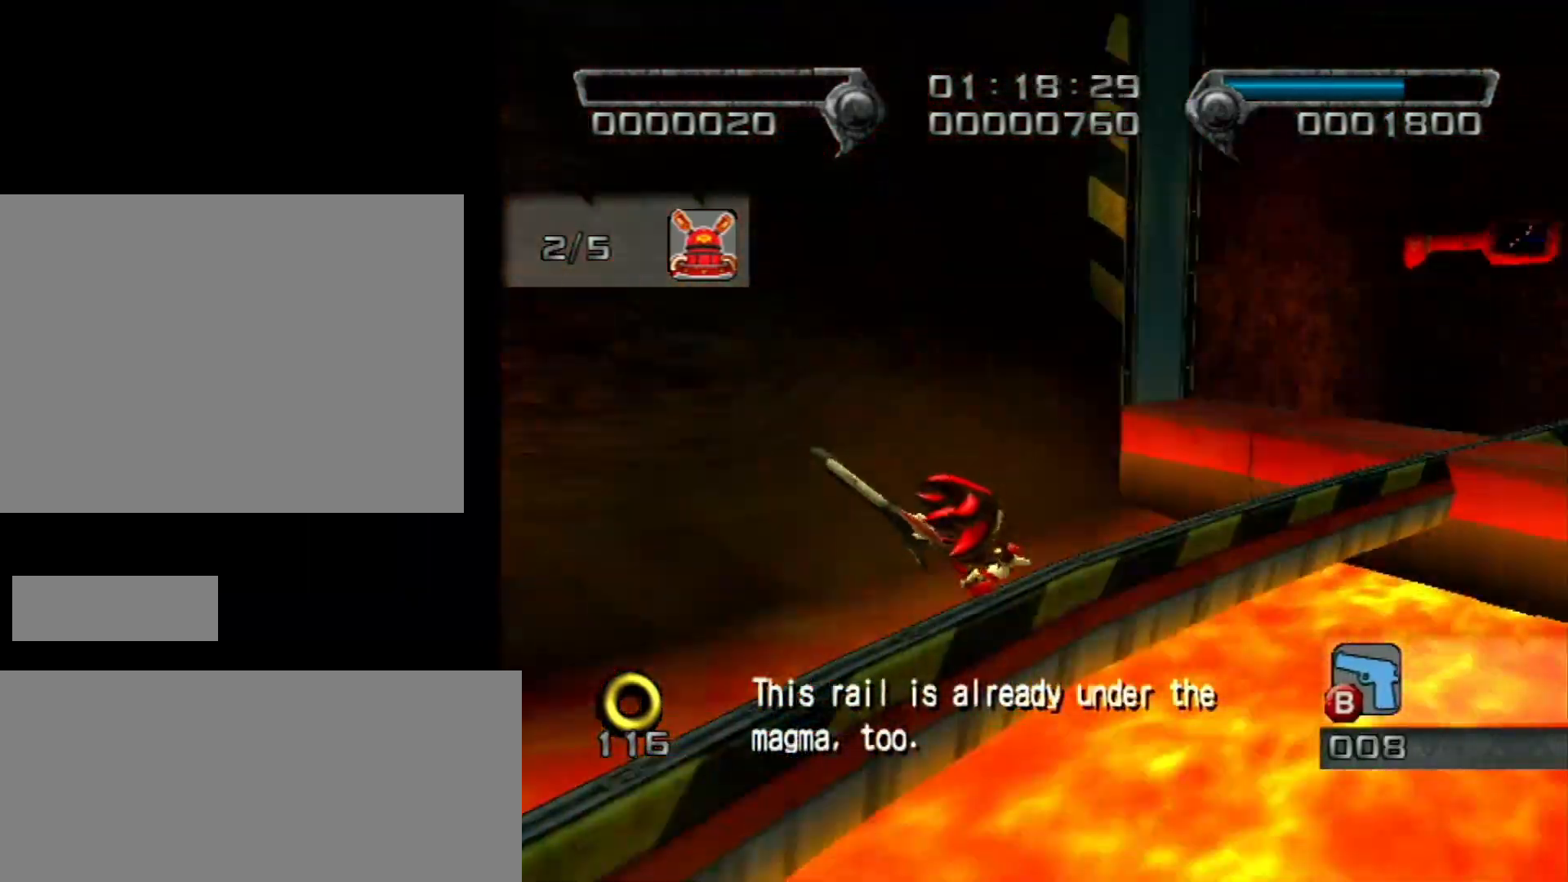
{"buttons": ["A"], "left_stick": "up-right", "right_stick": "center", "events": [[83, "B", "down"], [217, "B", "up"], [367, "A", "down"]]}
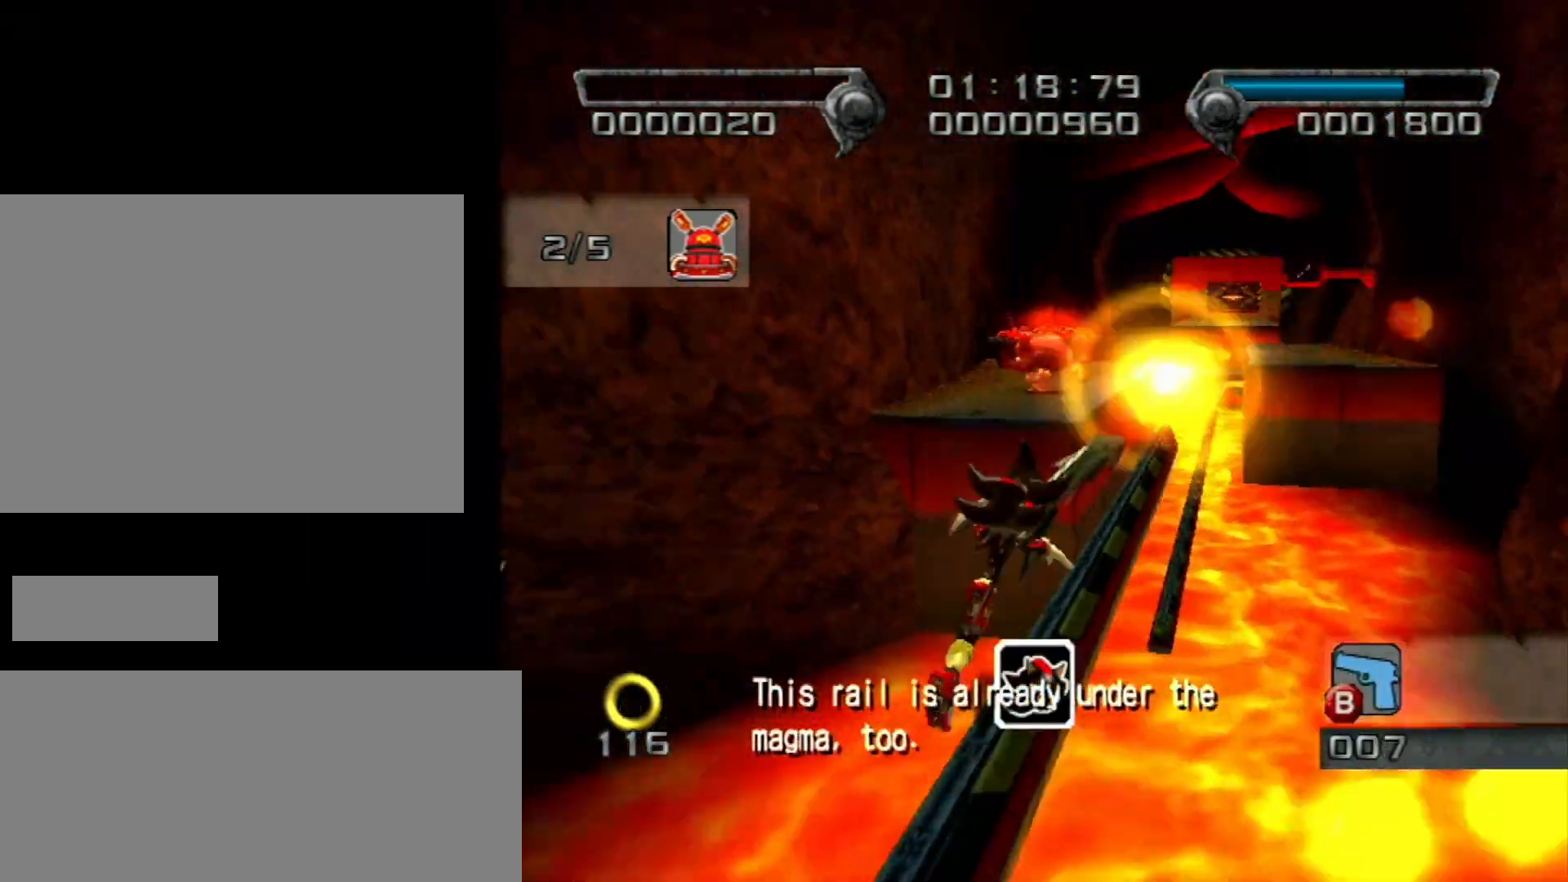
{"buttons": ["A"], "left_stick": "up", "right_stick": "center", "events": [[217, "left_stick", "up"]]}
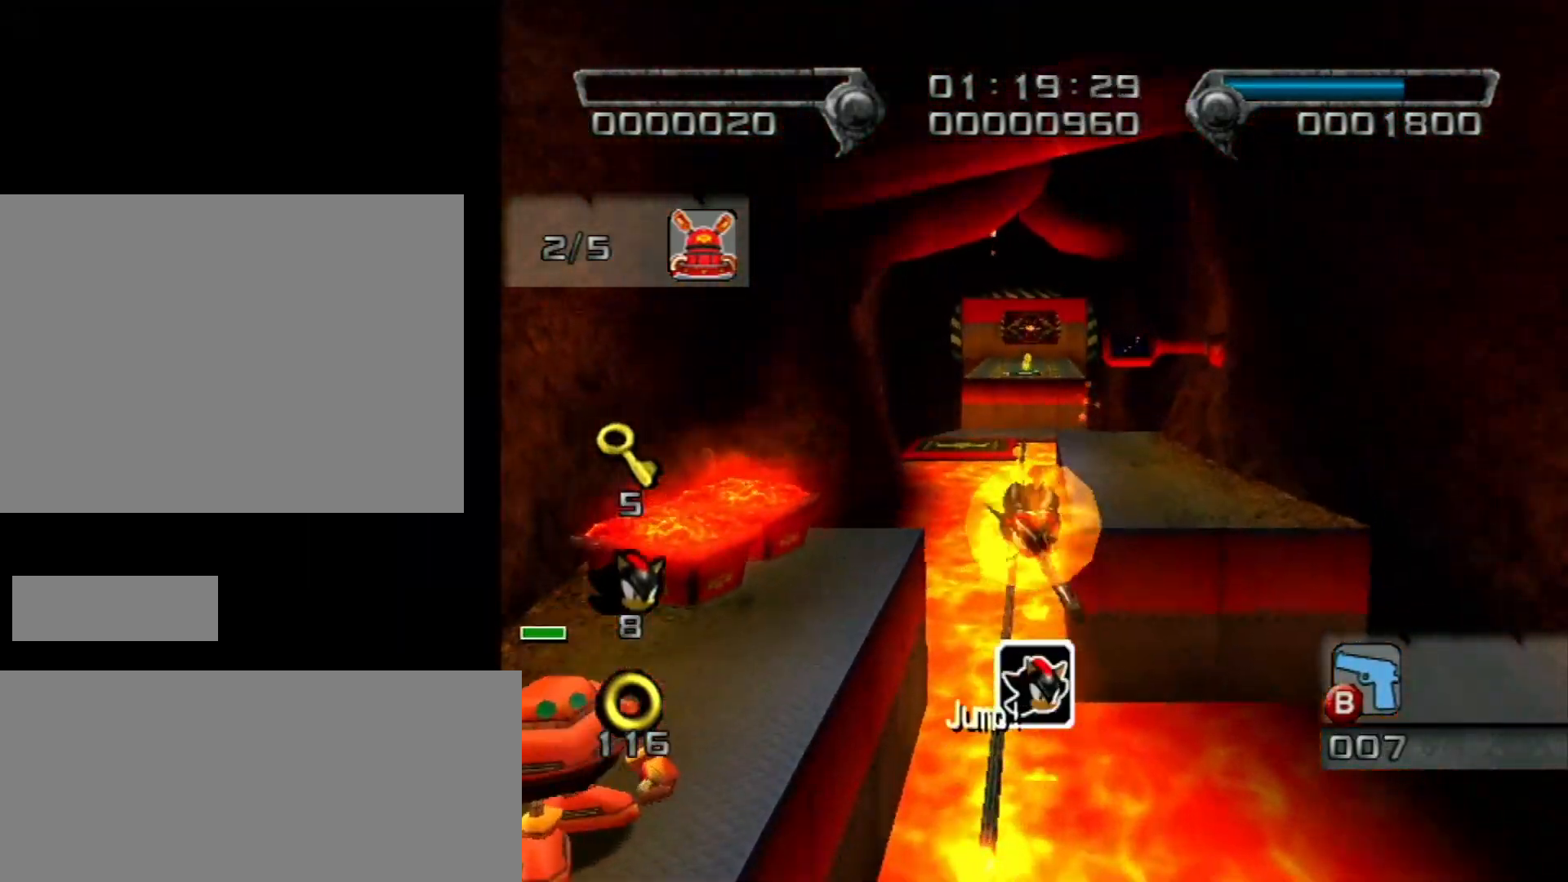
{"buttons": ["A"], "left_stick": "up", "right_stick": "center", "events": [[183, "A", "up"], [217, "A", "down"]]}
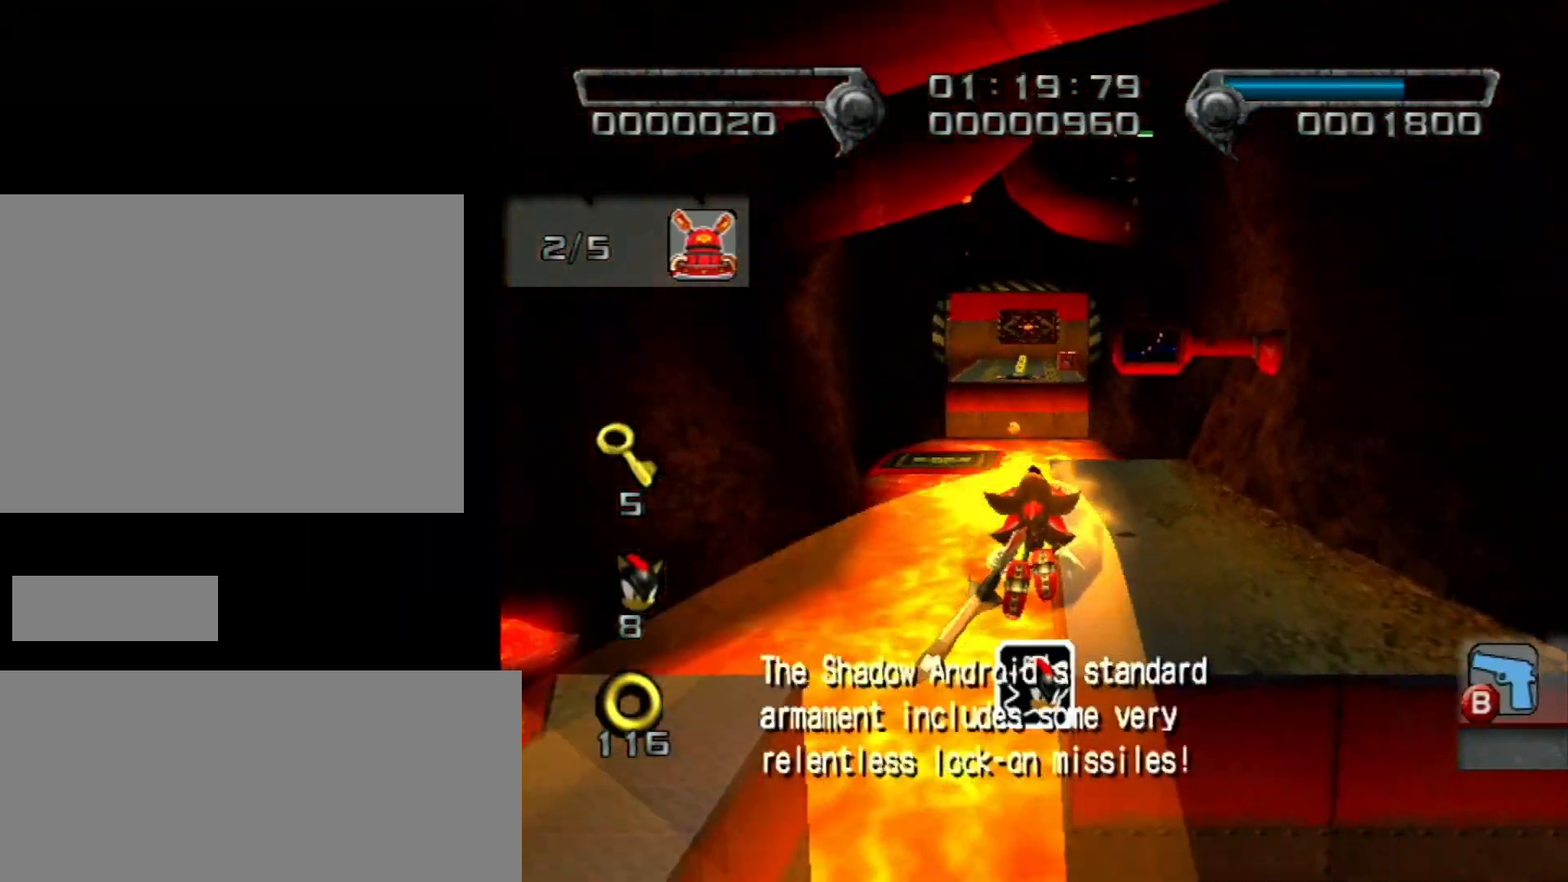
{"buttons": [], "left_stick": "center", "right_stick": "center", "events": [[83, "left_stick", "up-right"], [283, "A", "up"], [367, "left_stick", "center"]]}
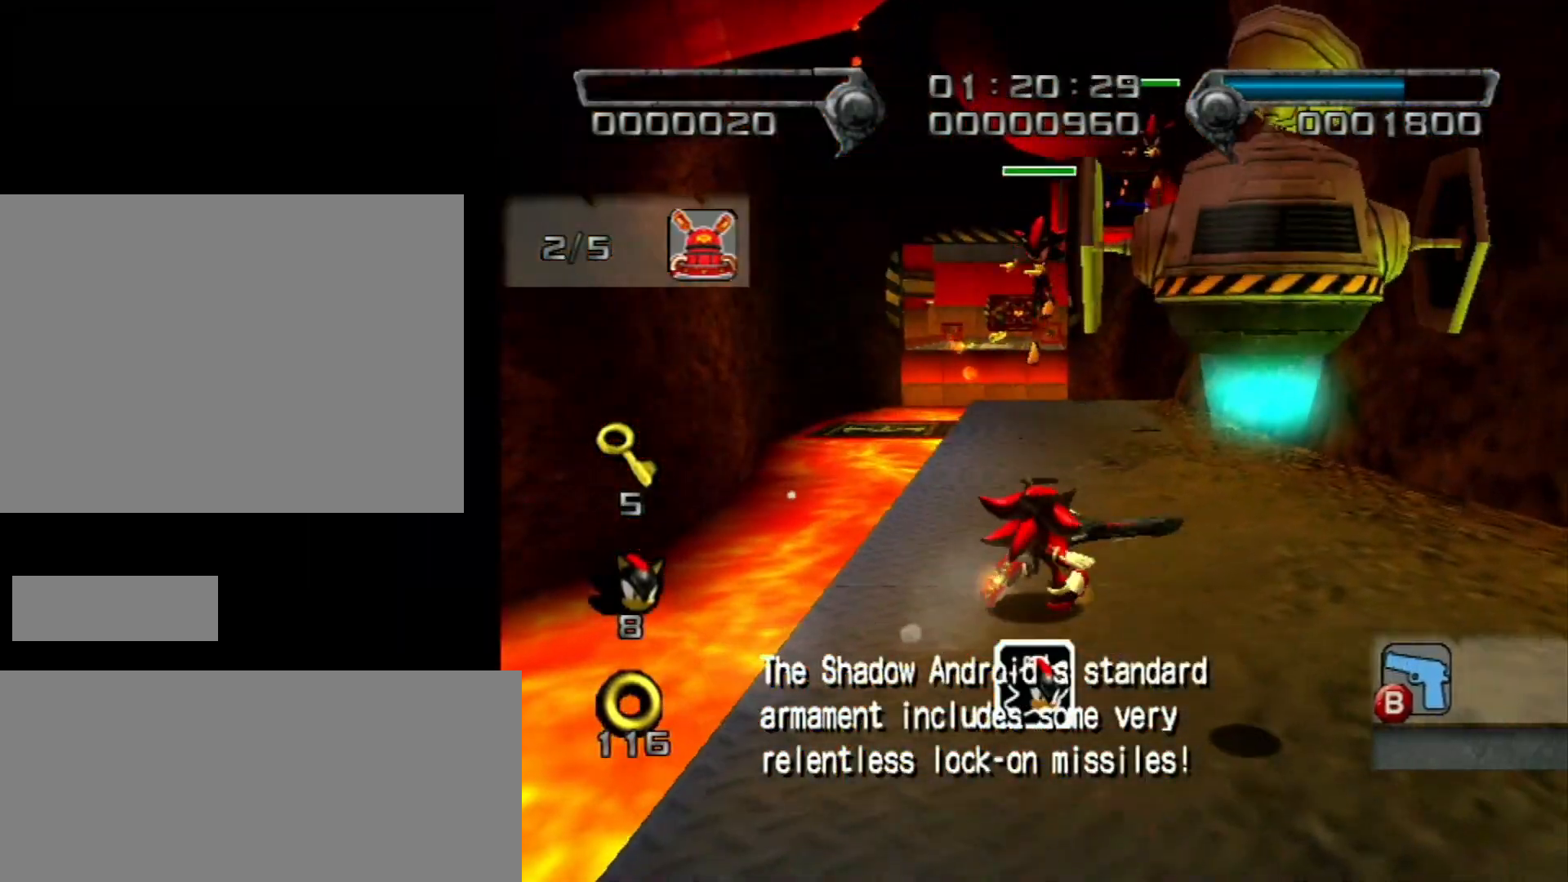
{"buttons": ["B"], "left_stick": "up-right", "right_stick": "center", "events": [[150, "left_stick", "up"], [217, "B", "down"], [333, "B", "up"], [433, "left_stick", "up-right"], [467, "B", "down"]]}
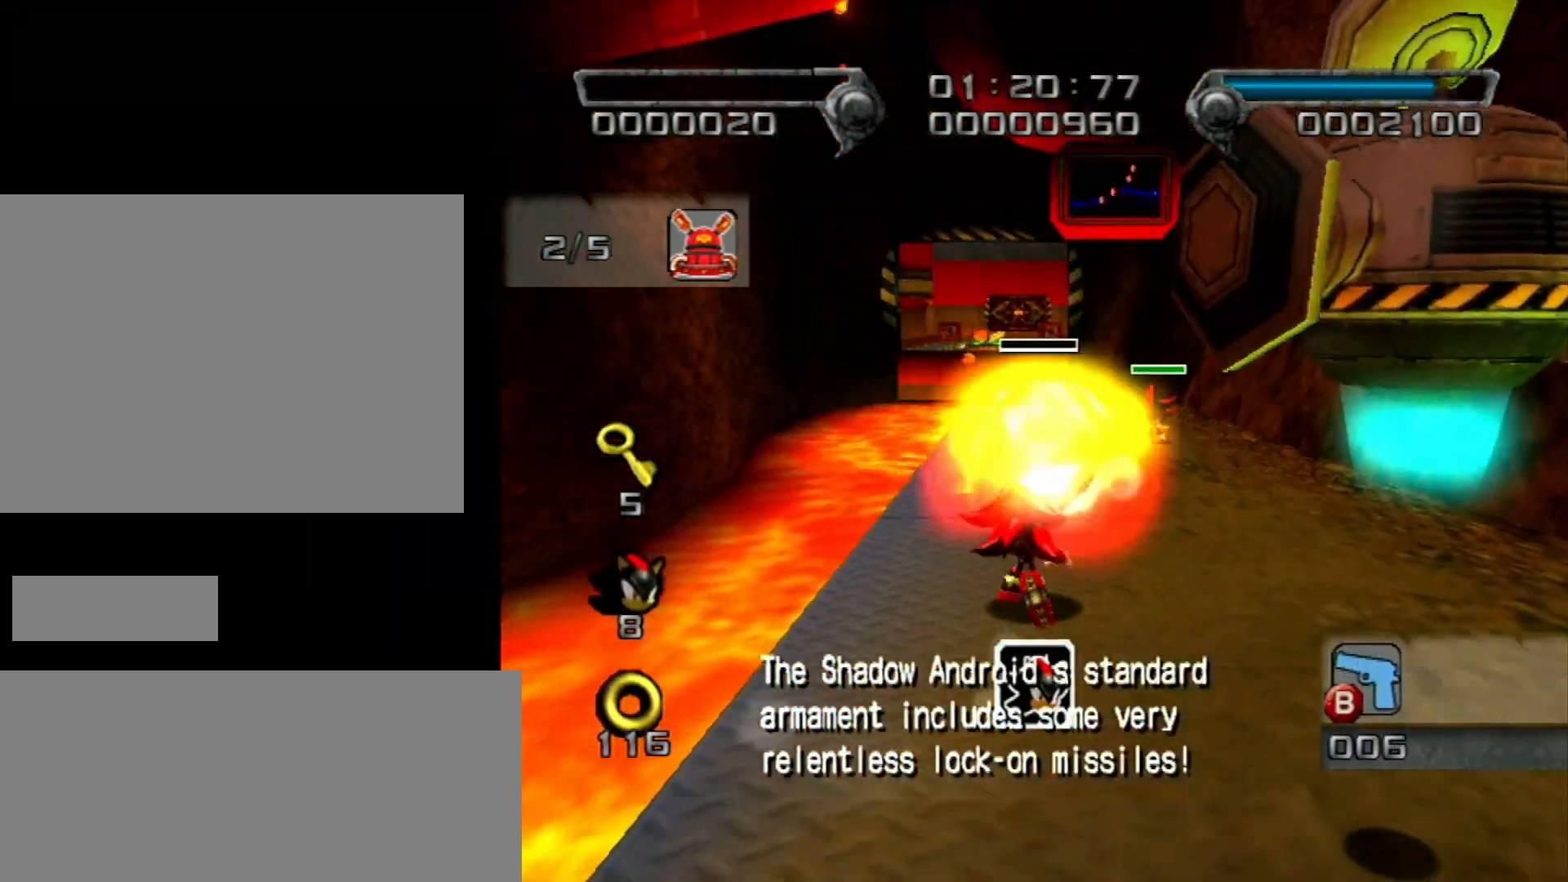
{"buttons": ["X"], "left_stick": "up", "right_stick": "center", "events": [[50, "B", "up"], [50, "left_stick", "up"], [333, "left_stick", "center"], [433, "X", "down"], [467, "left_stick", "up"]]}
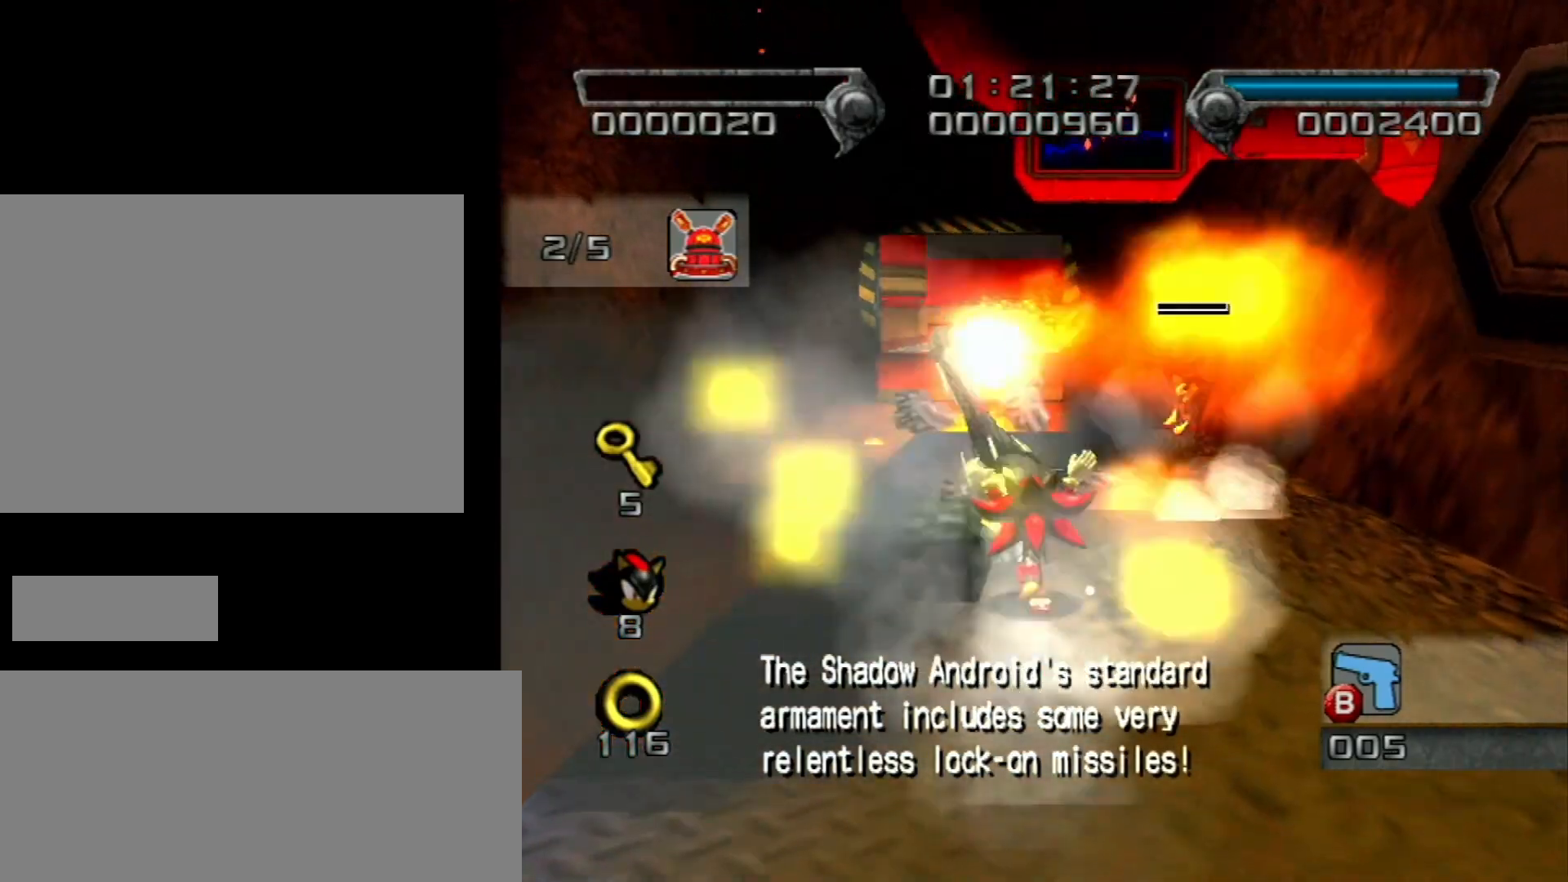
{"buttons": ["X"], "left_stick": "up", "right_stick": "center", "events": []}
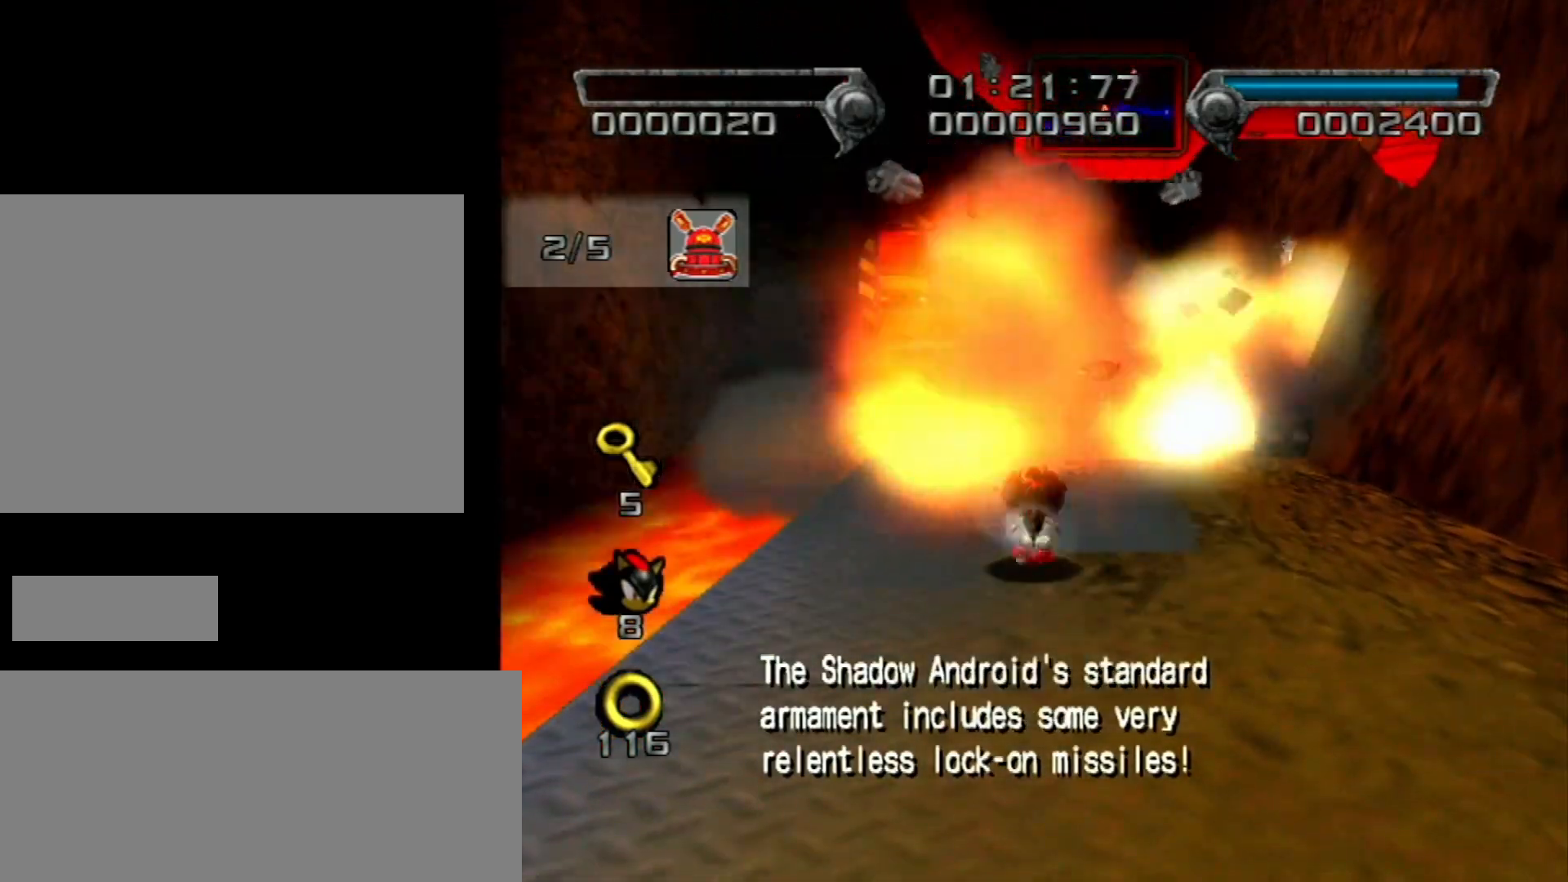
{"buttons": ["X"], "left_stick": "up", "right_stick": "center", "events": []}
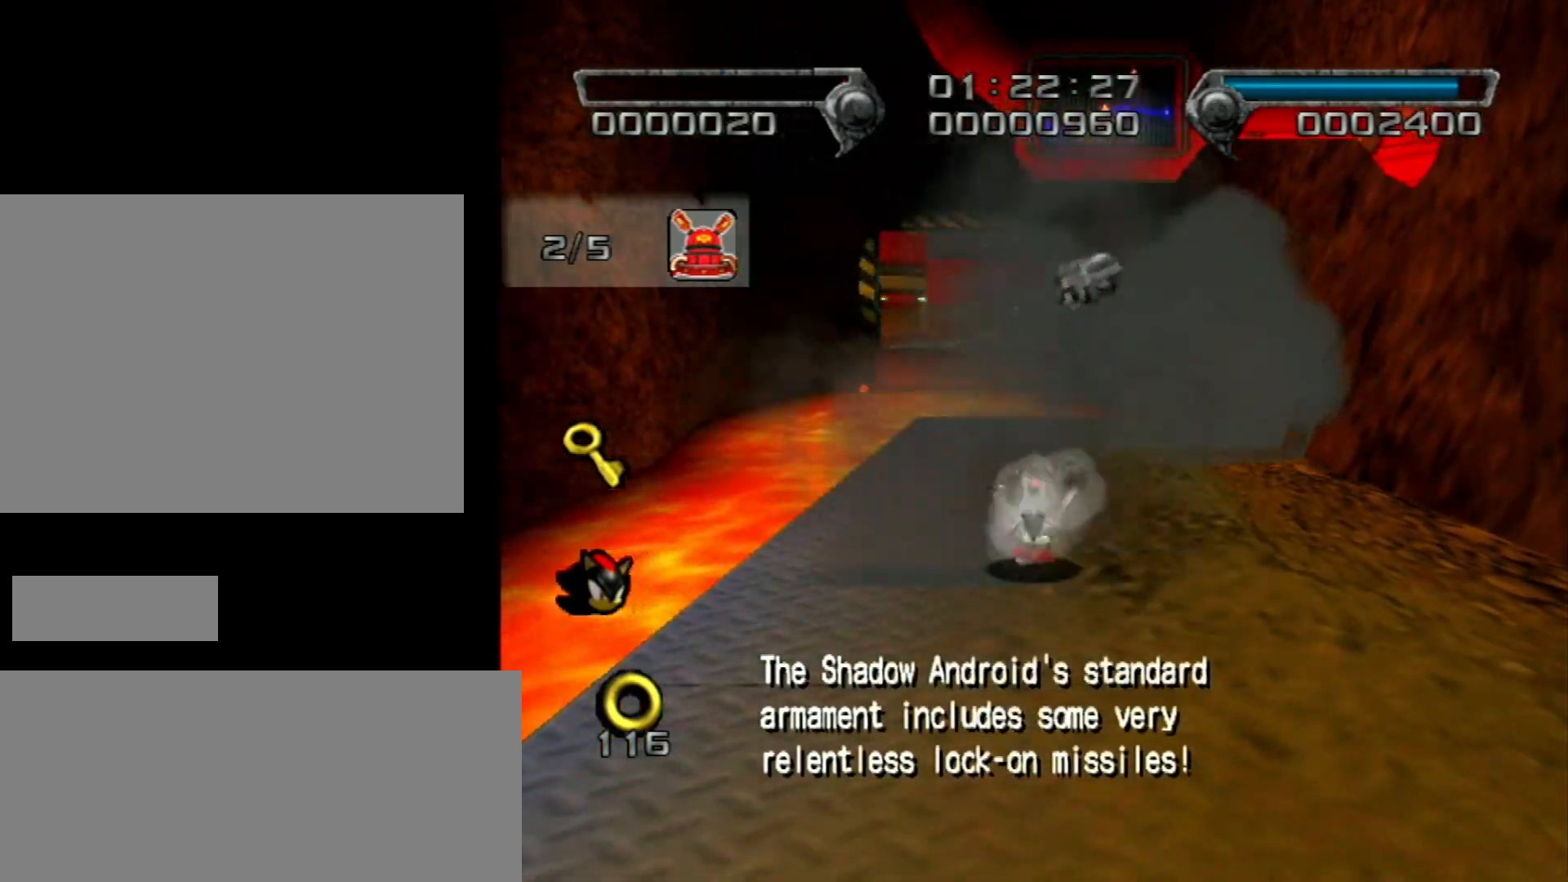
{"buttons": ["A"], "left_stick": "up", "right_stick": "center", "events": [[250, "X", "up"], [300, "A", "down"]]}
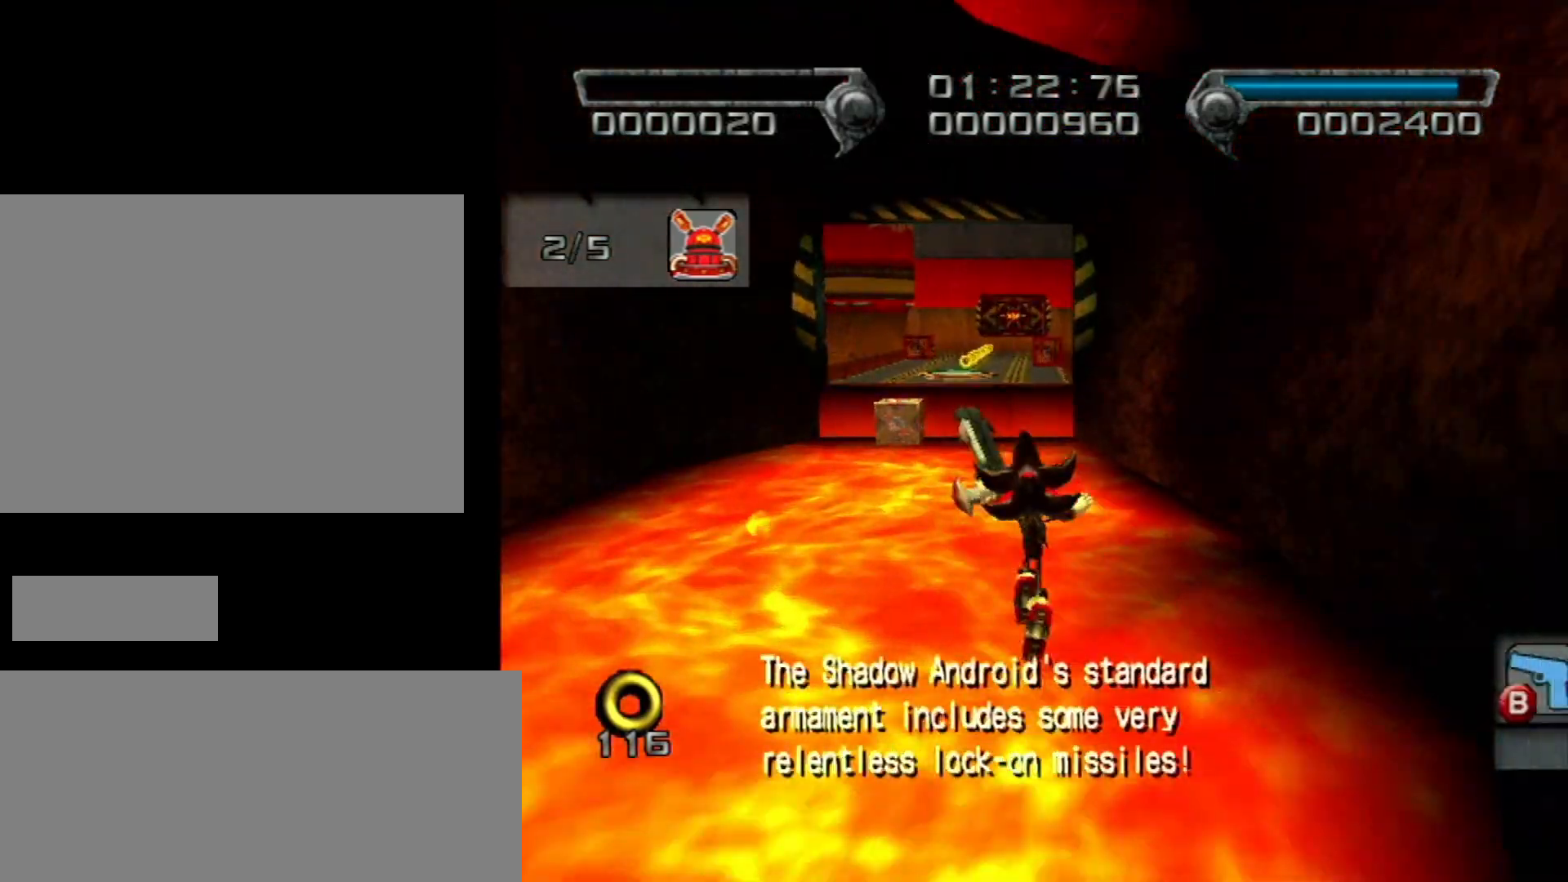
{"buttons": ["A"], "left_stick": "up", "right_stick": "center", "events": []}
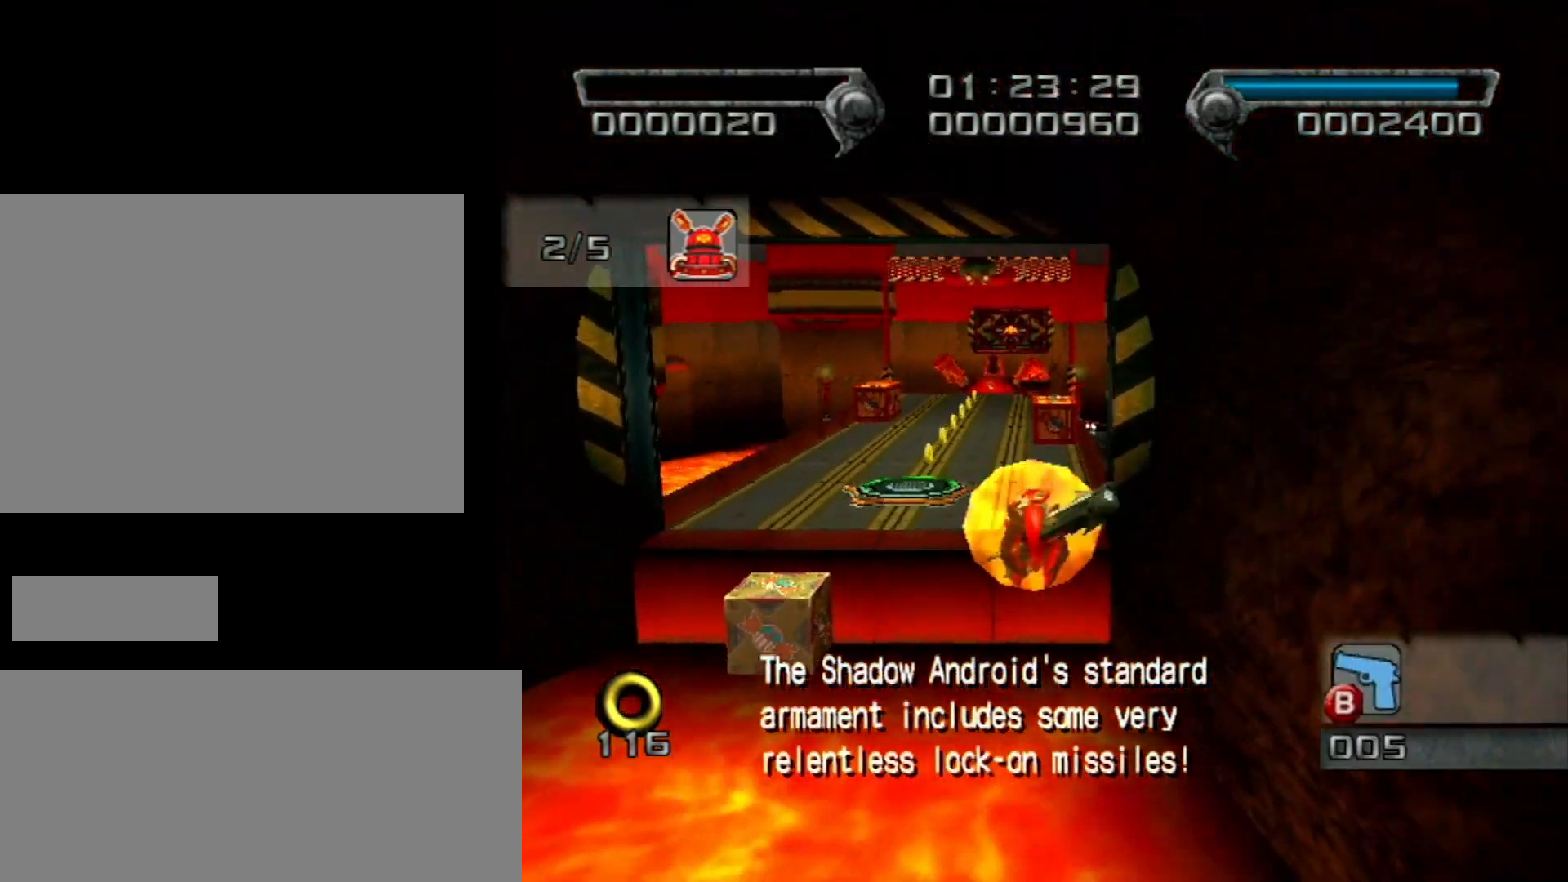
{"buttons": [], "left_stick": "up", "right_stick": "center", "events": [[33, "A", "up"], [117, "A", "down"], [217, "left_stick", "up-left"], [450, "A", "up"], [450, "left_stick", "up"]]}
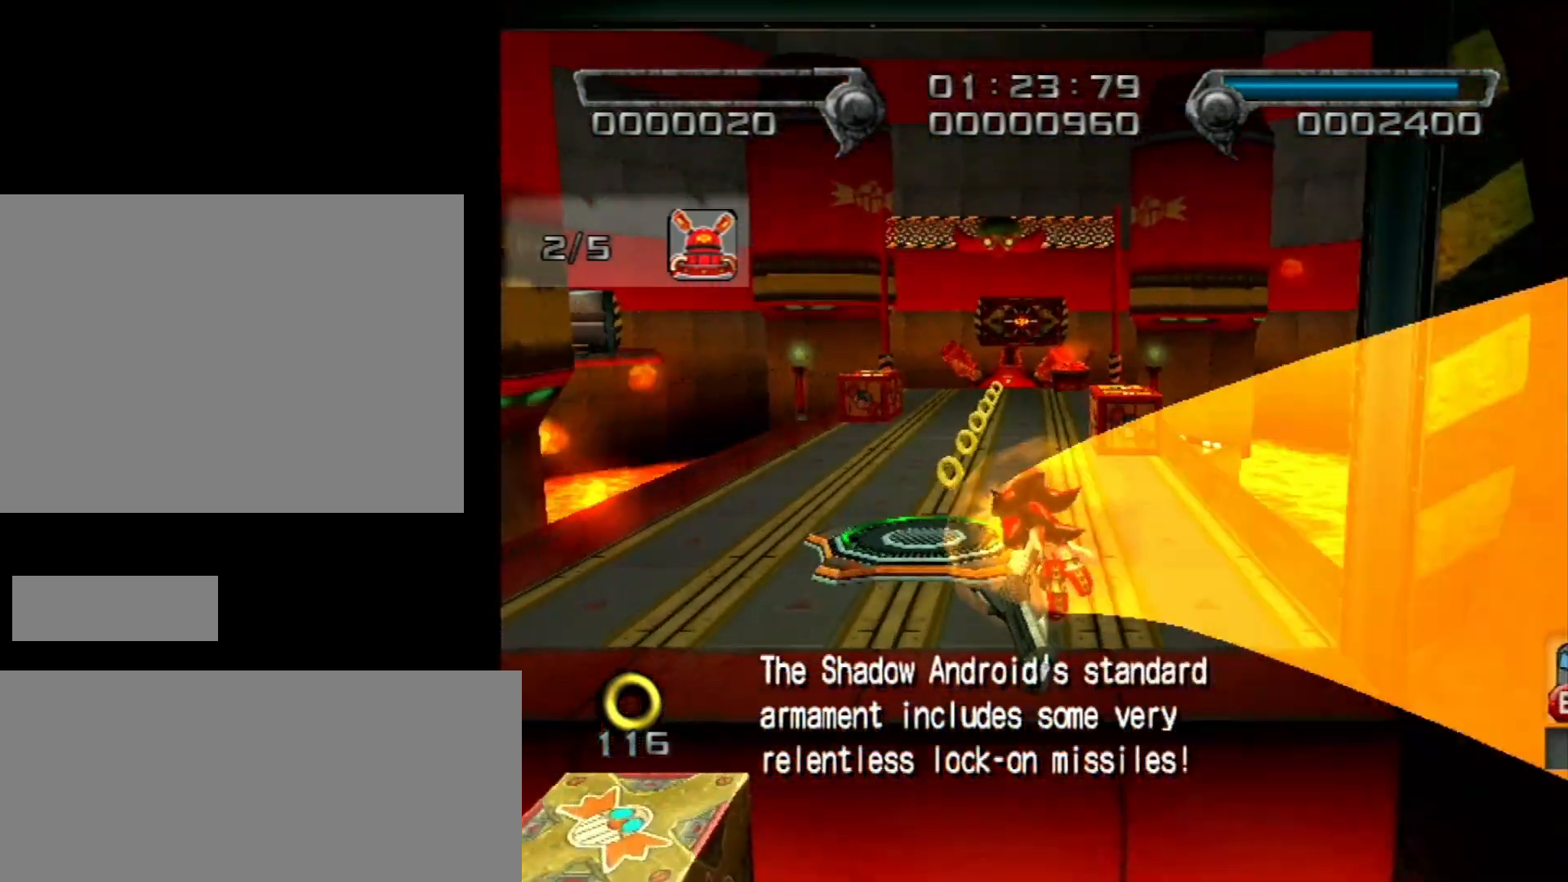
{"buttons": [], "left_stick": "up", "right_stick": "center", "events": []}
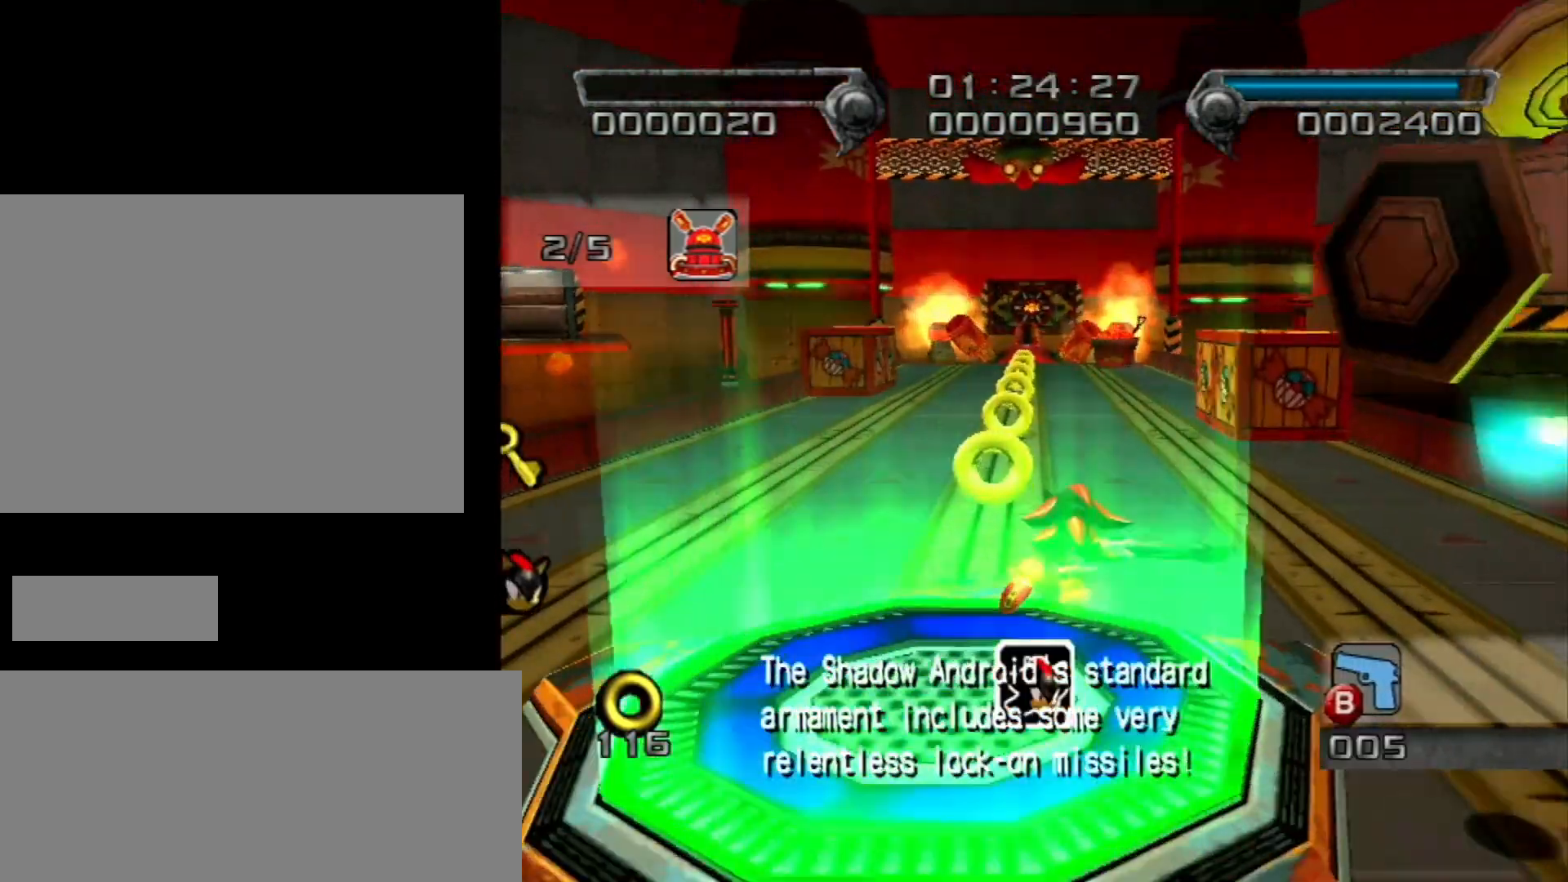
{"buttons": [], "left_stick": "up", "right_stick": "center", "events": []}